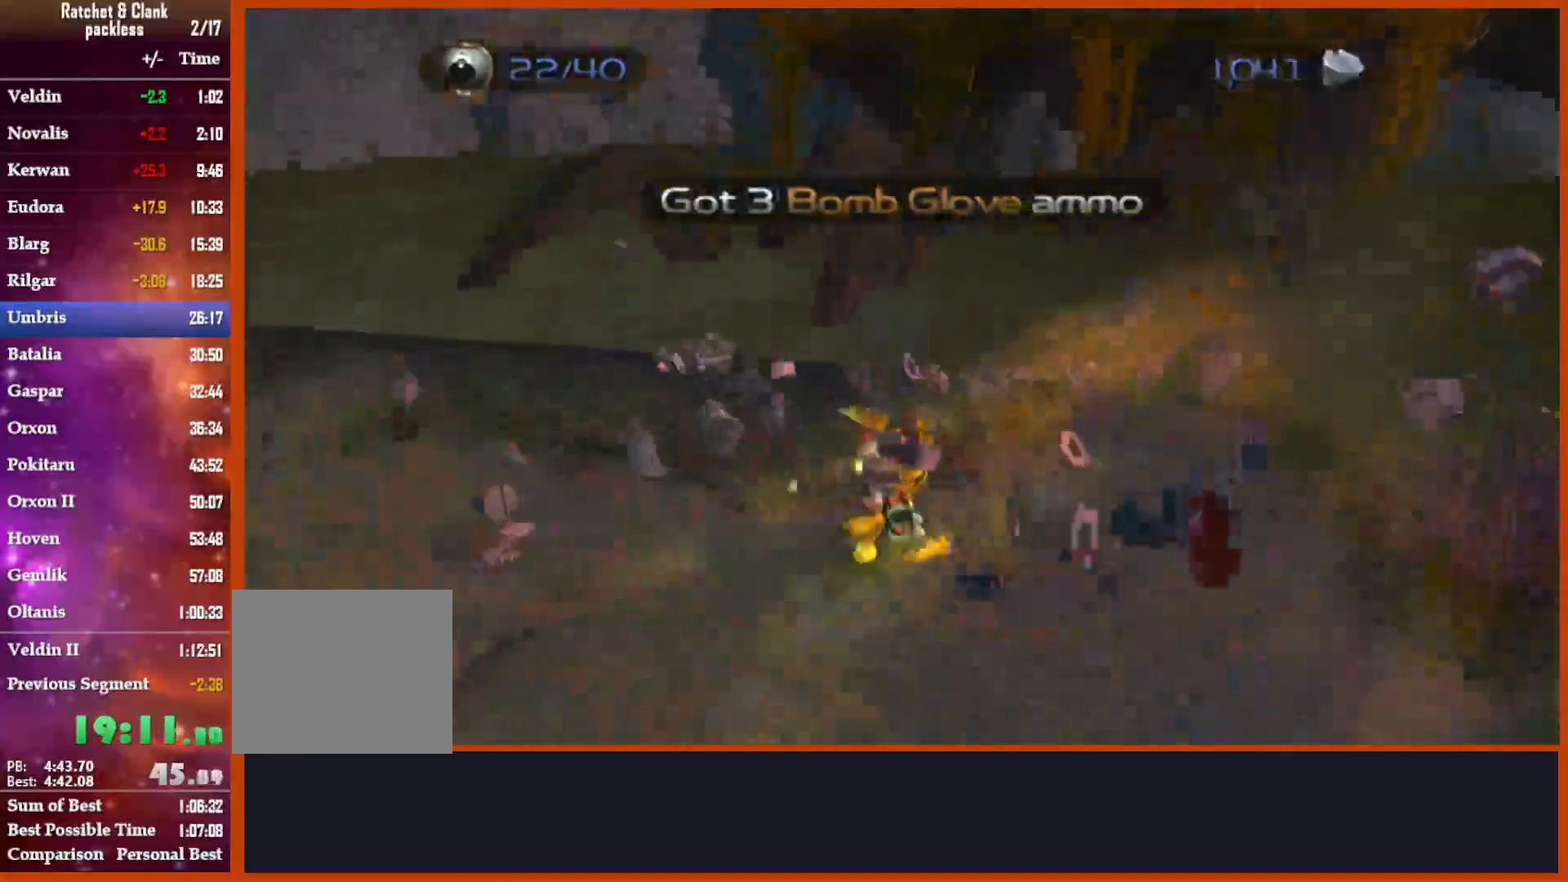
Gameplay with a controller (PlayStation layout); each line is a JSON object with the inputs held at the frame after it (dt_ms = milliseconds from this image to that frame). "events" lists button and stick changes between this image and that frame as [ms after this image, input, new state], when the widget could be followed in between.
{"dt_ms": 500, "buttons": [], "left_stick": "up-left", "right_stick": "left", "events": [[117, "left_stick", "up"], [217, "CROSS", "down"], [217, "left_stick", "up-left"], [217, "right_stick", "left"], [333, "CROSS", "up"]]}
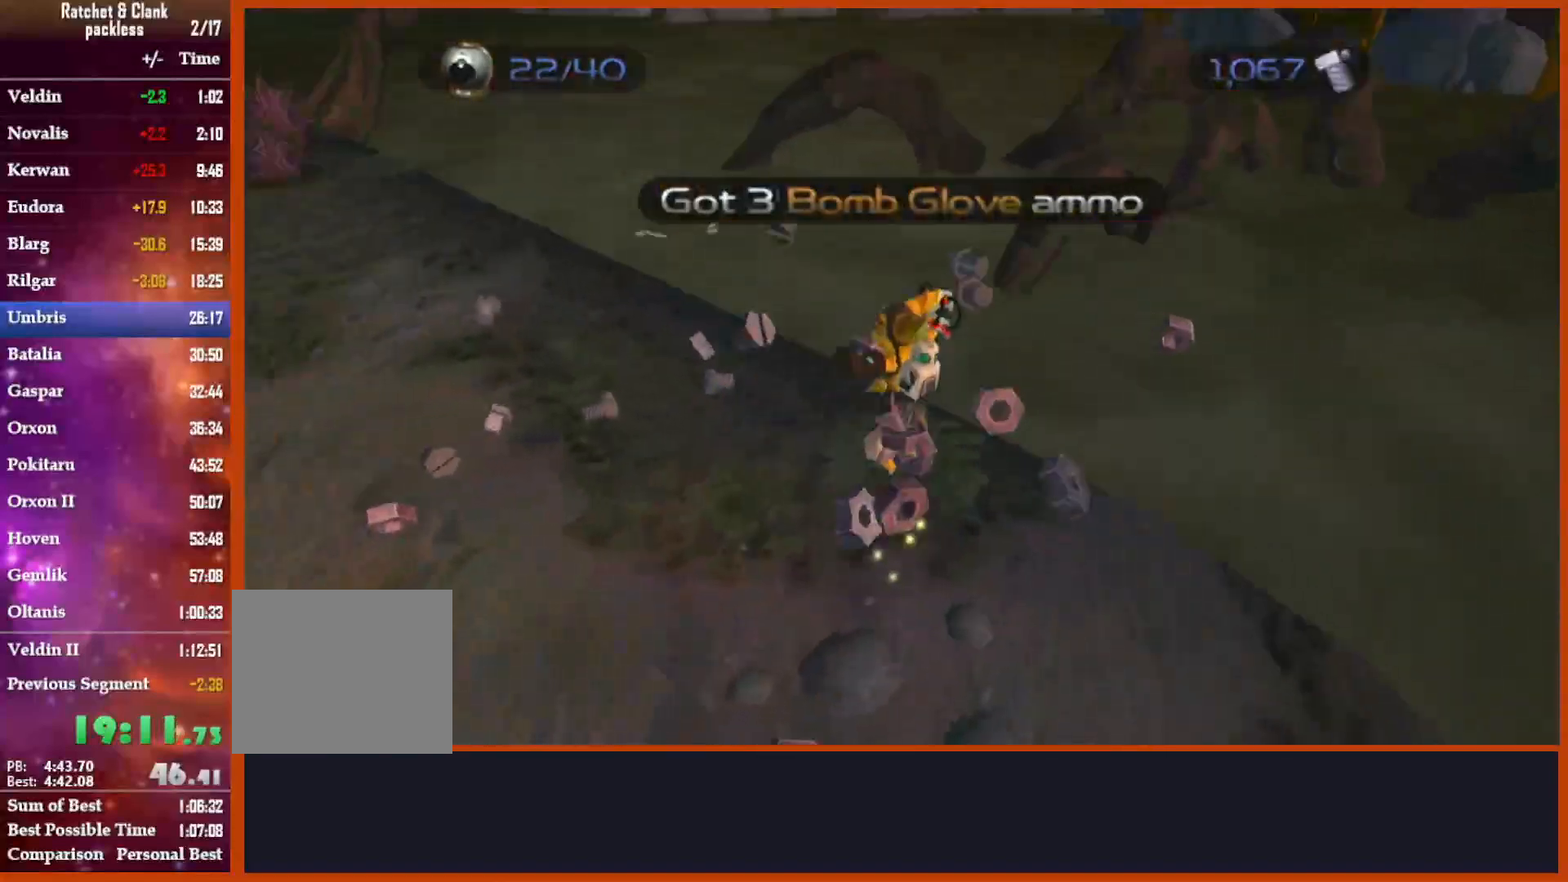
{"dt_ms": 500, "buttons": [], "left_stick": "up", "right_stick": "down", "events": [[317, "right_stick", "center"], [417, "left_stick", "up"], [433, "right_stick", "down"]]}
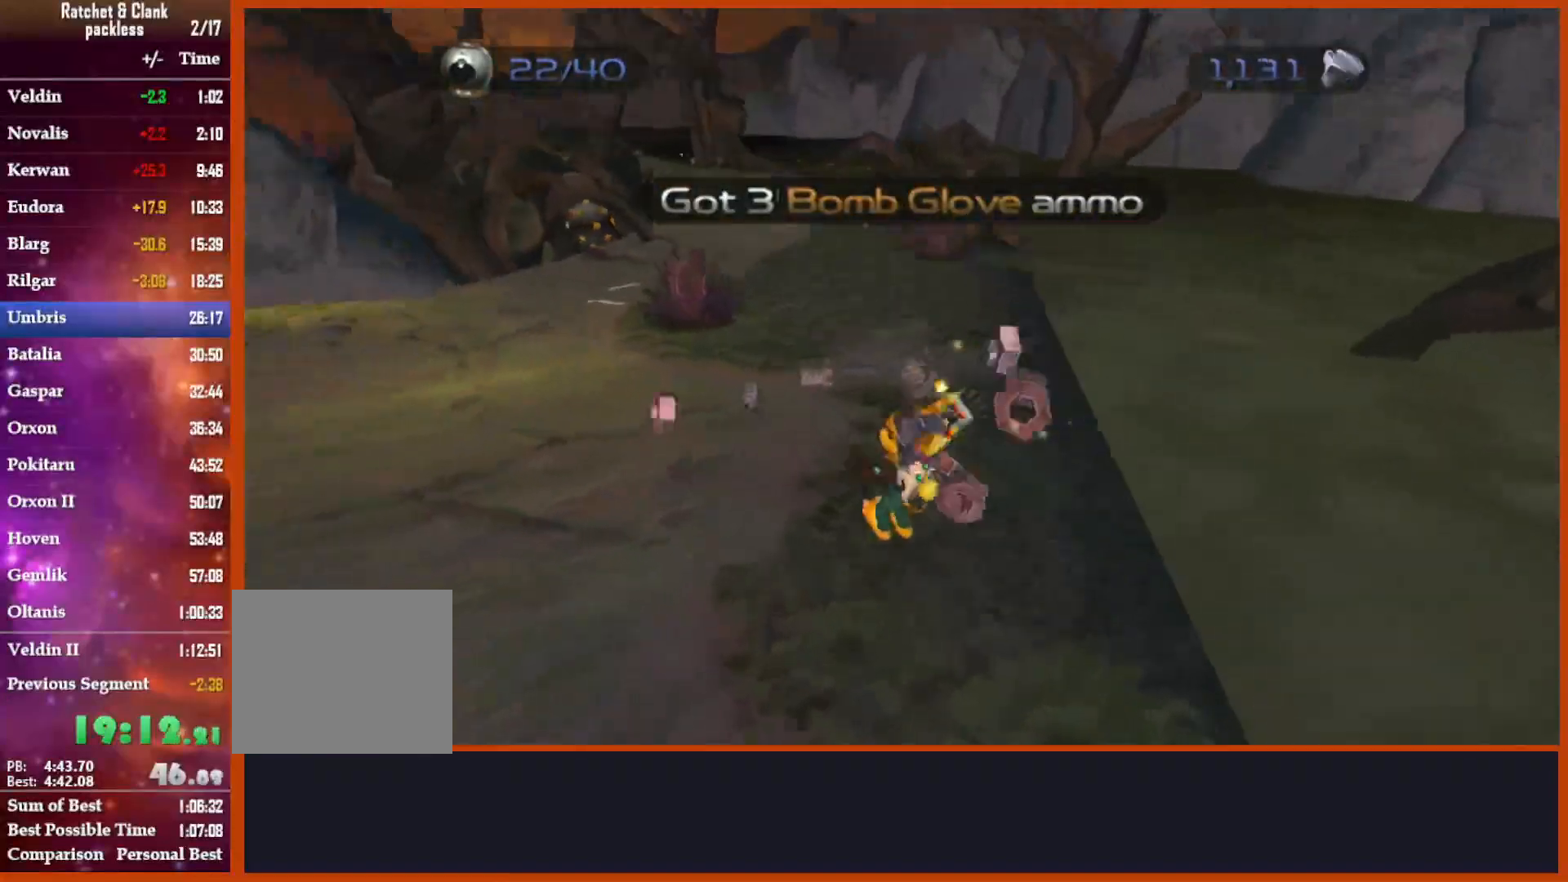
{"dt_ms": 500, "buttons": [], "left_stick": "up-left", "right_stick": "down", "events": [[217, "right_stick", "center"], [233, "left_stick", "up-left"], [500, "right_stick", "down"]]}
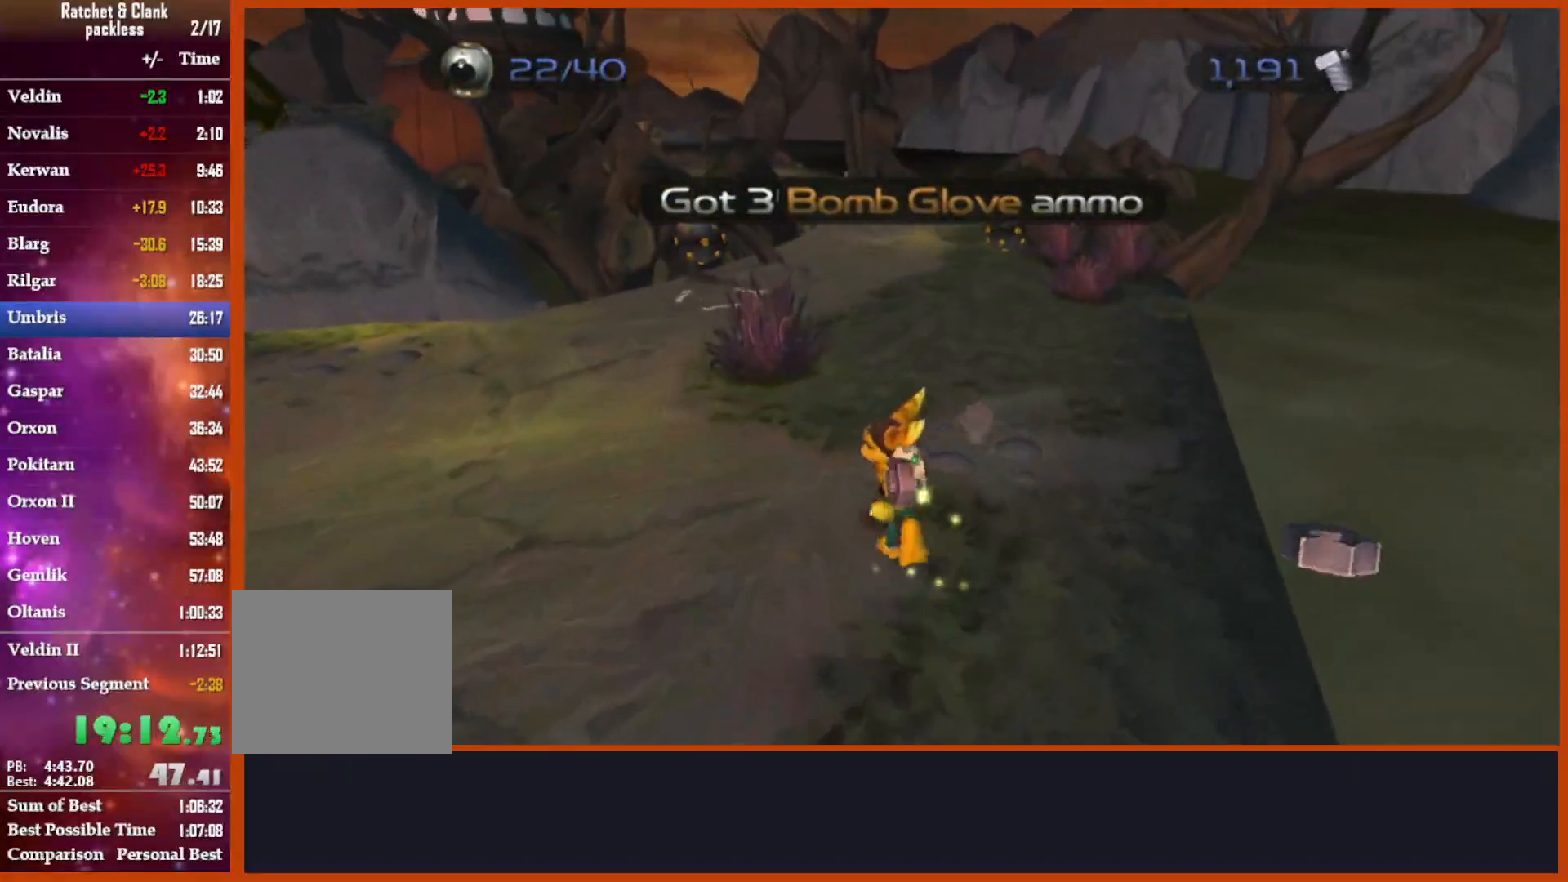
{"dt_ms": 500, "buttons": [], "left_stick": "up-left", "right_stick": "center", "events": [[200, "right_stick", "center"]]}
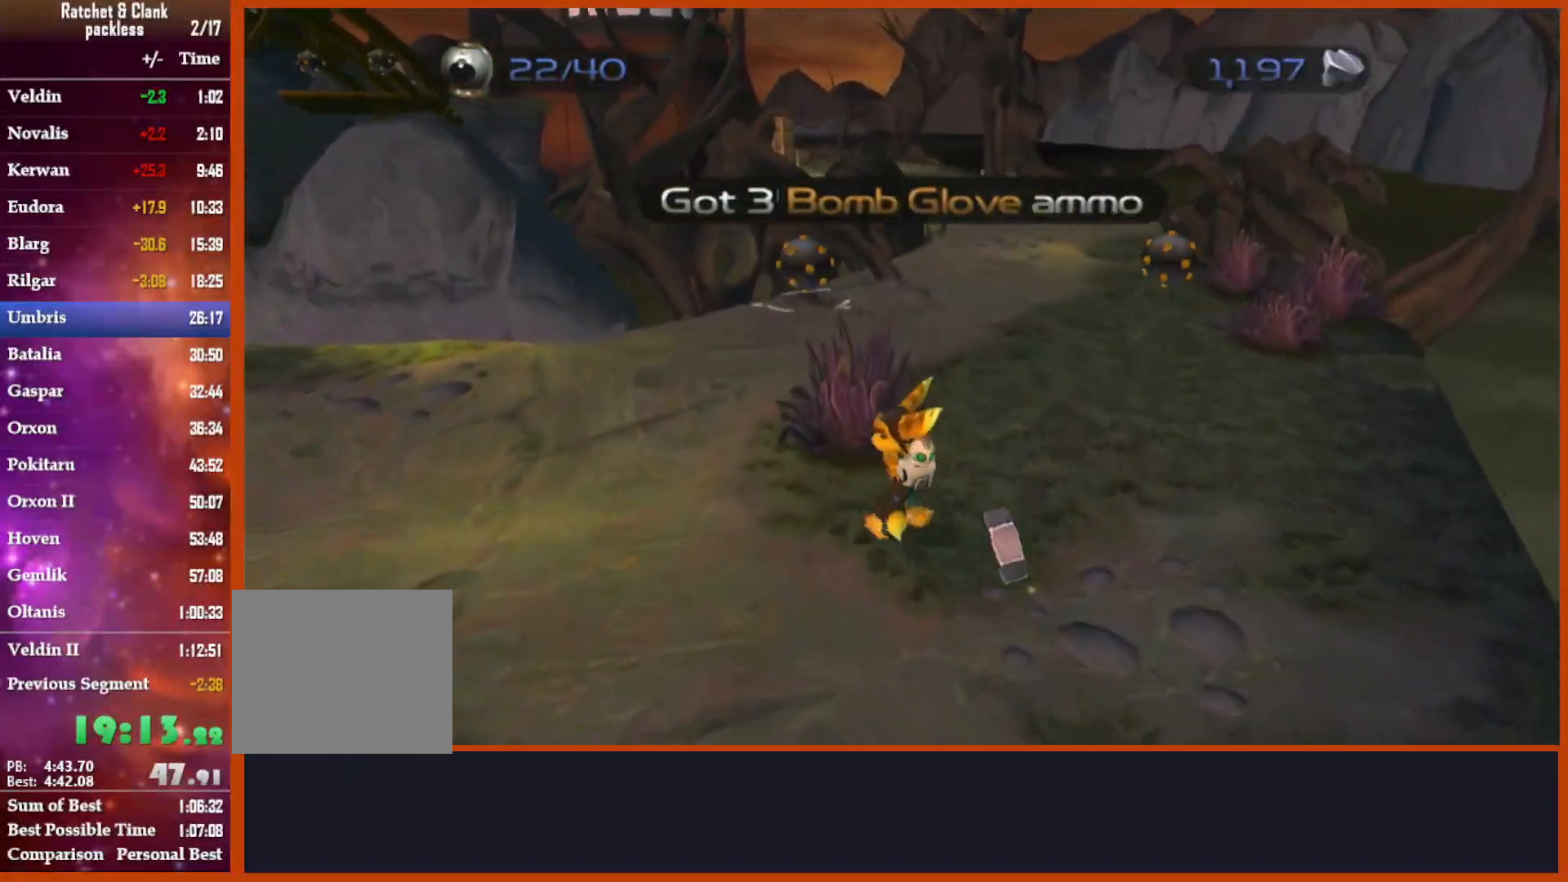
{"dt_ms": 500, "buttons": [], "left_stick": "center", "right_stick": "center", "events": [[33, "left_stick", "up"], [333, "SQUARE", "down"], [450, "SQUARE", "up"], [450, "left_stick", "center"]]}
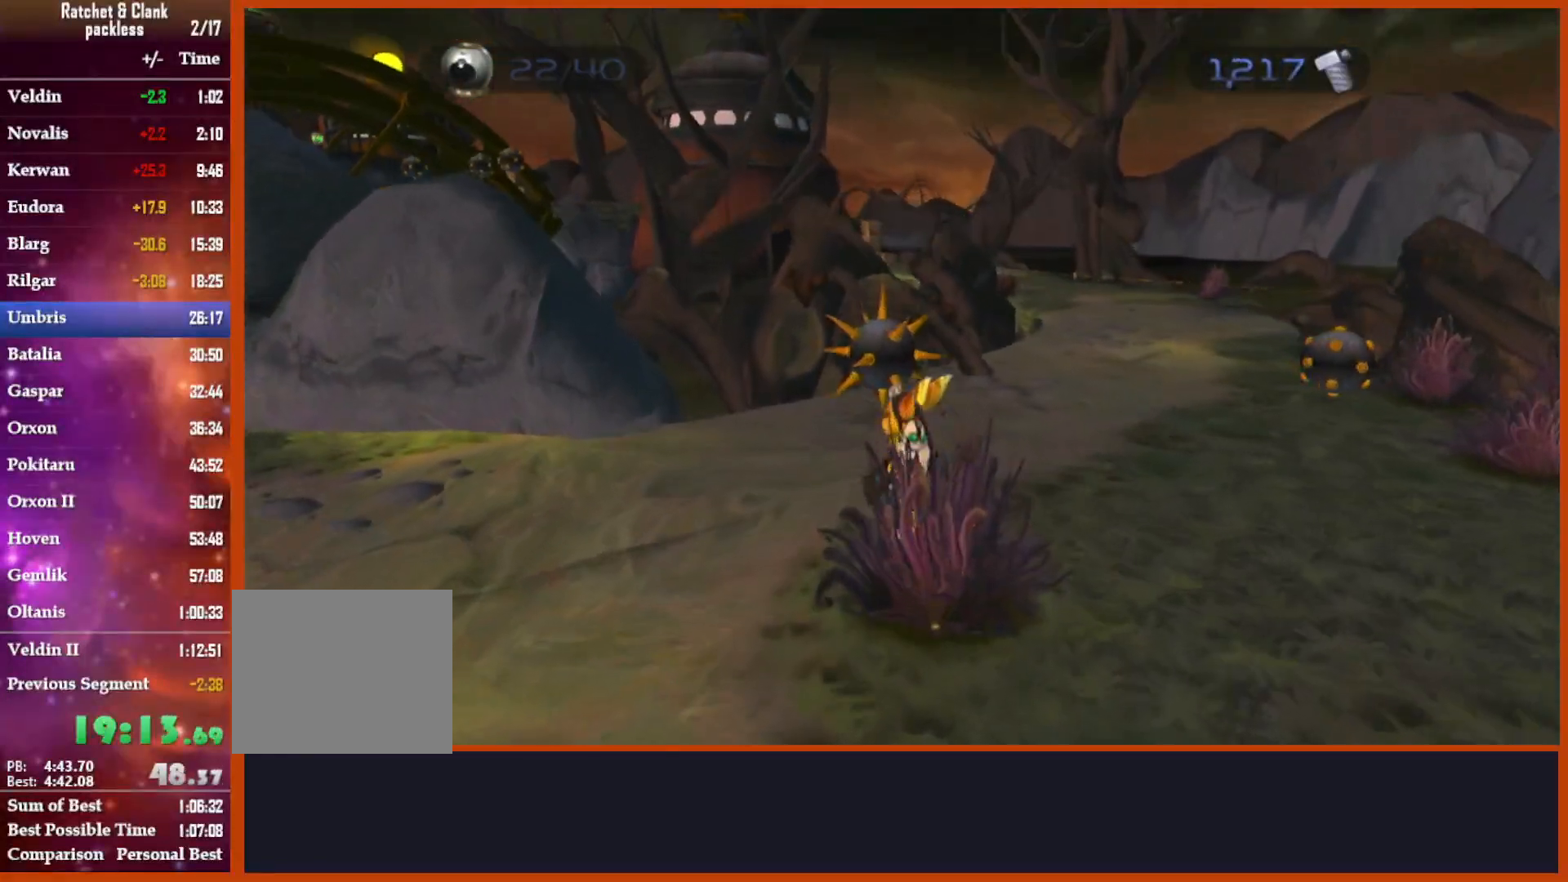
{"dt_ms": 500, "buttons": ["SQUARE"], "left_stick": "right", "right_stick": "center", "events": [[267, "left_stick", "right"], [267, "right_stick", "down-right"], [467, "right_stick", "center"], [500, "SQUARE", "down"]]}
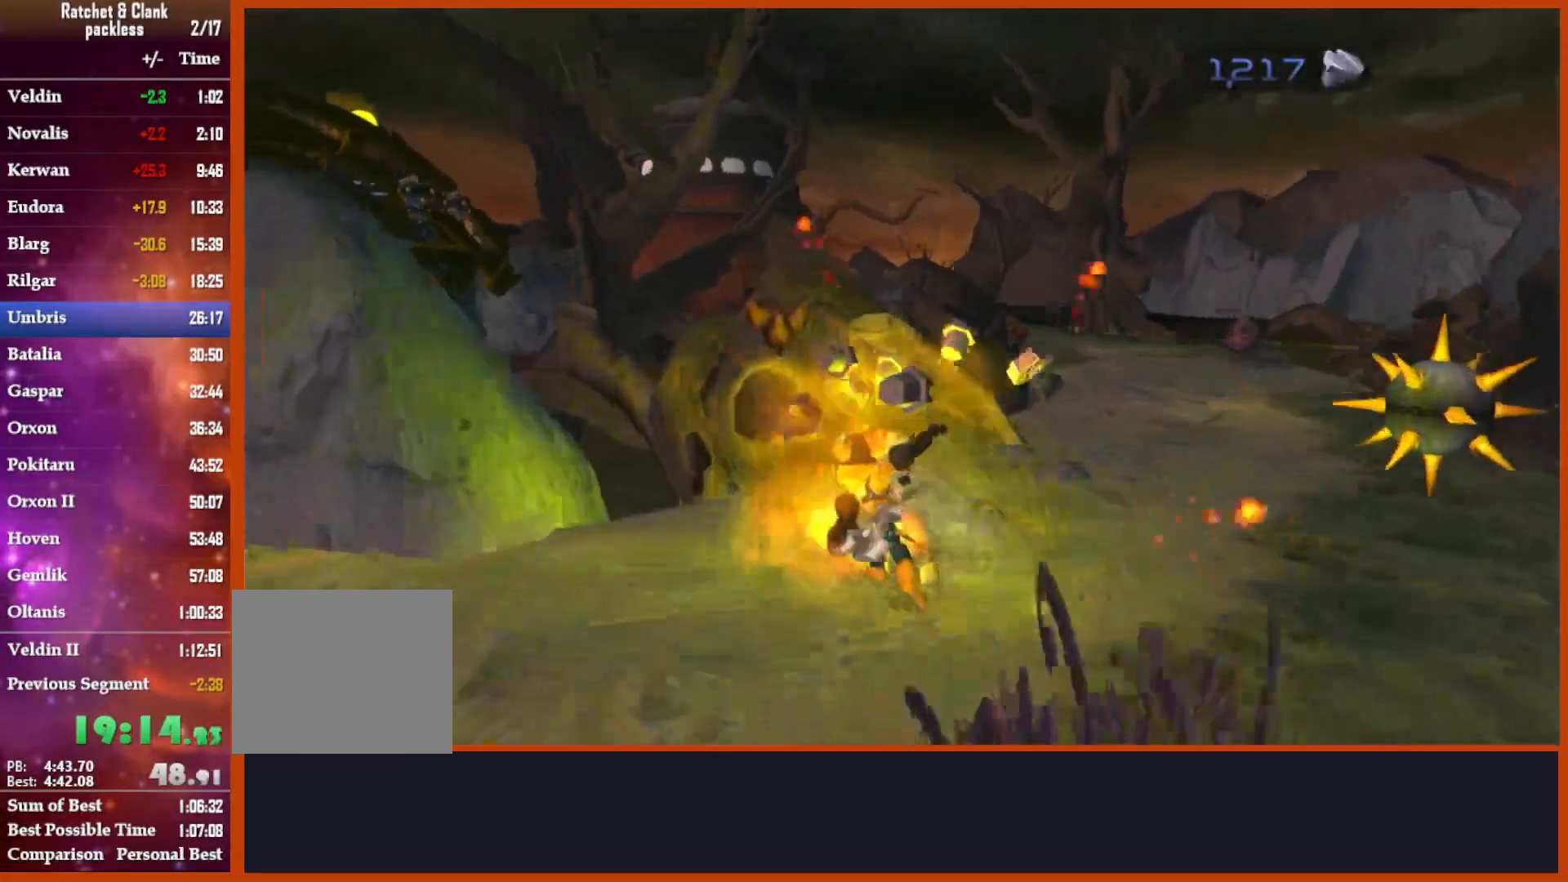
{"dt_ms": 500, "buttons": [], "left_stick": "up-right", "right_stick": "center", "events": [[67, "left_stick", "up-right"], [100, "SQUARE", "up"]]}
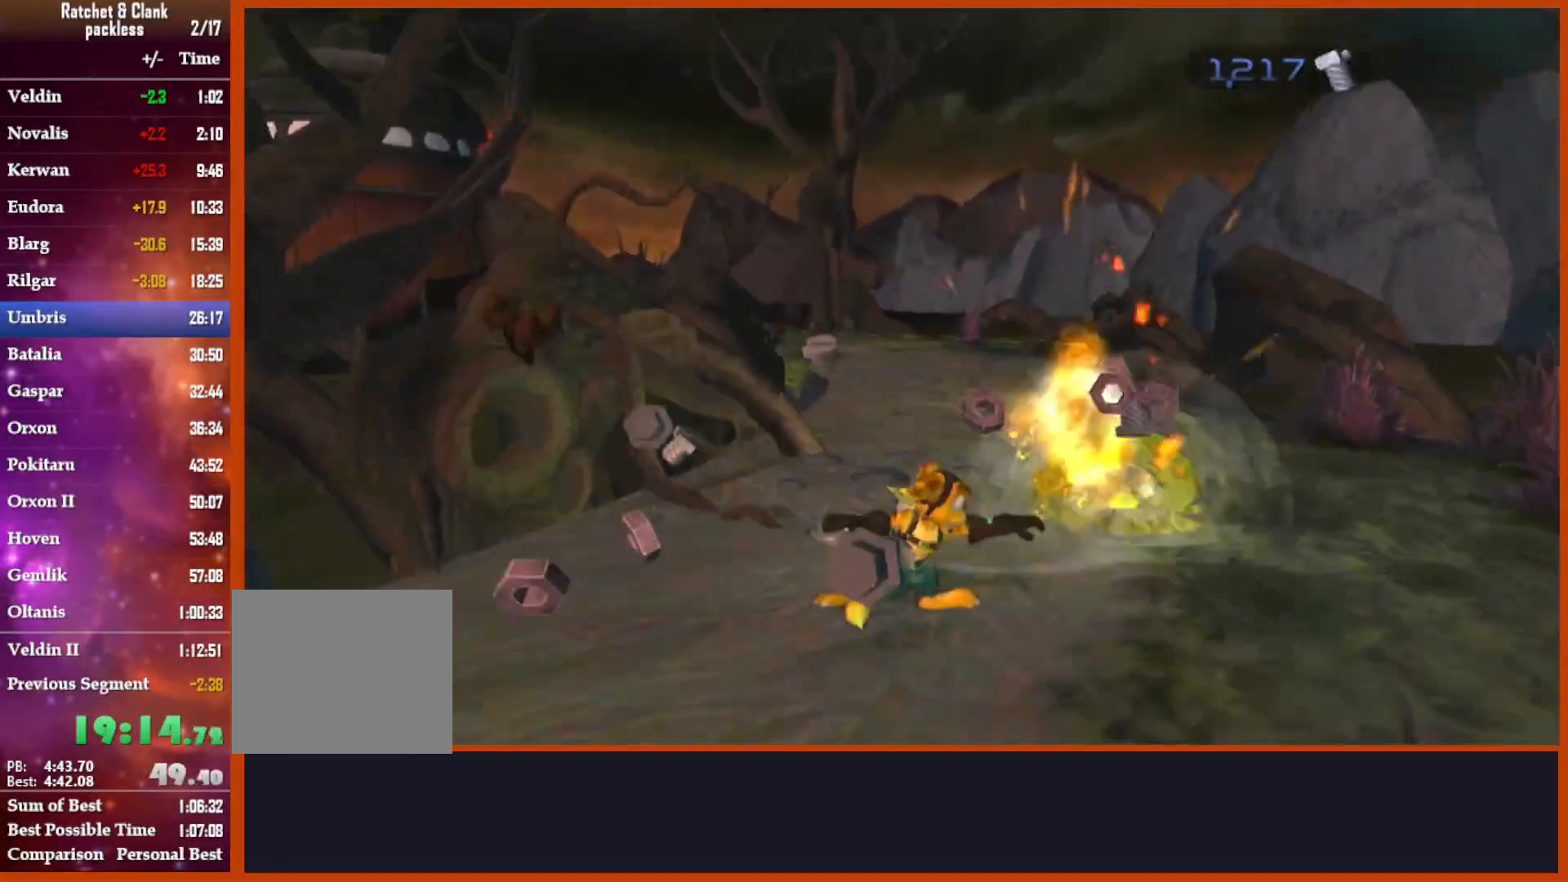
{"dt_ms": 500, "buttons": [], "left_stick": "up", "right_stick": "down", "events": [[83, "CROSS", "down"], [217, "left_stick", "center"], [250, "CROSS", "up"], [300, "left_stick", "up"], [333, "right_stick", "down"]]}
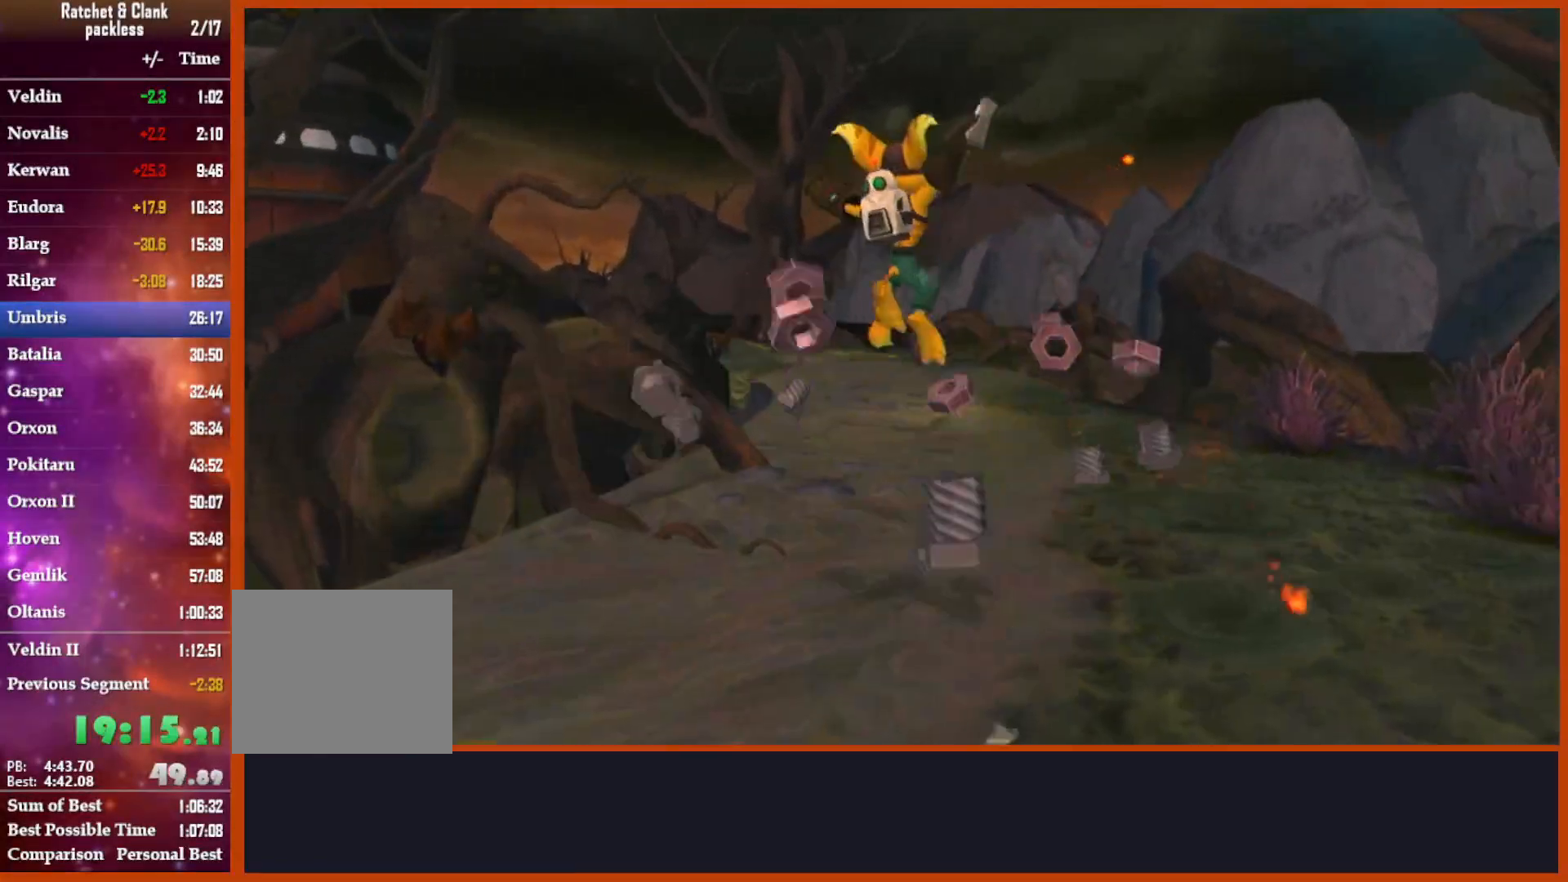
{"dt_ms": 500, "buttons": ["CROSS", "R1"], "left_stick": "left", "right_stick": "center", "events": [[150, "right_stick", "center"], [350, "CROSS", "down"], [383, "R1", "down"], [467, "left_stick", "left"]]}
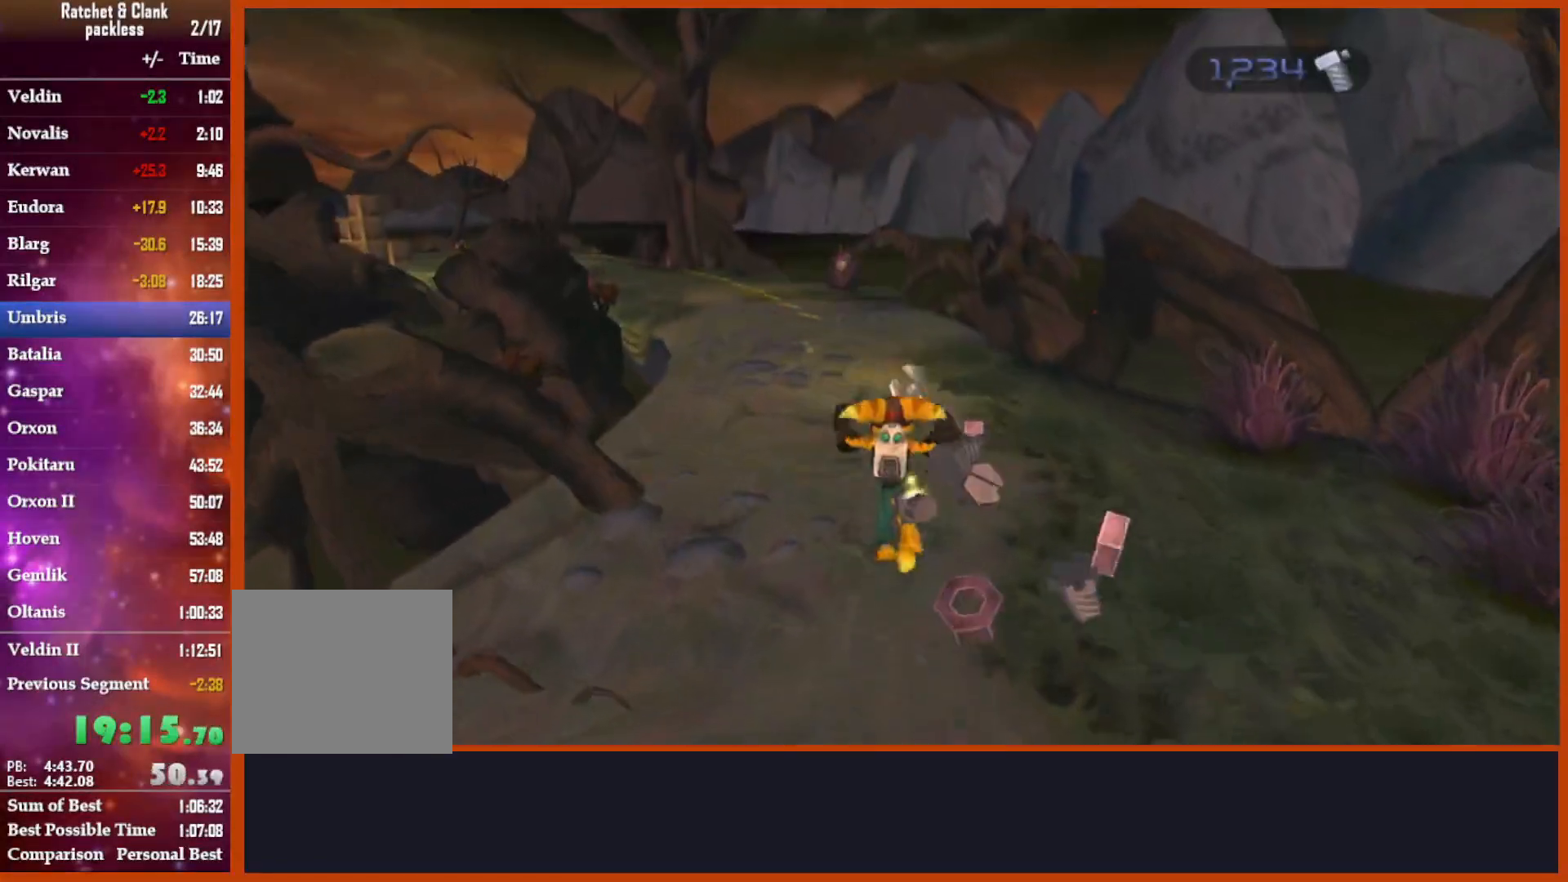
{"dt_ms": 500, "buttons": [], "left_stick": "up", "right_stick": "down-left", "events": [[83, "CROSS", "up"], [83, "R2", "down"], [133, "R1", "up"], [133, "R2", "up"], [133, "left_stick", "center"], [217, "CIRCLE", "down"], [300, "CIRCLE", "up"], [400, "left_stick", "up"], [467, "right_stick", "down-left"]]}
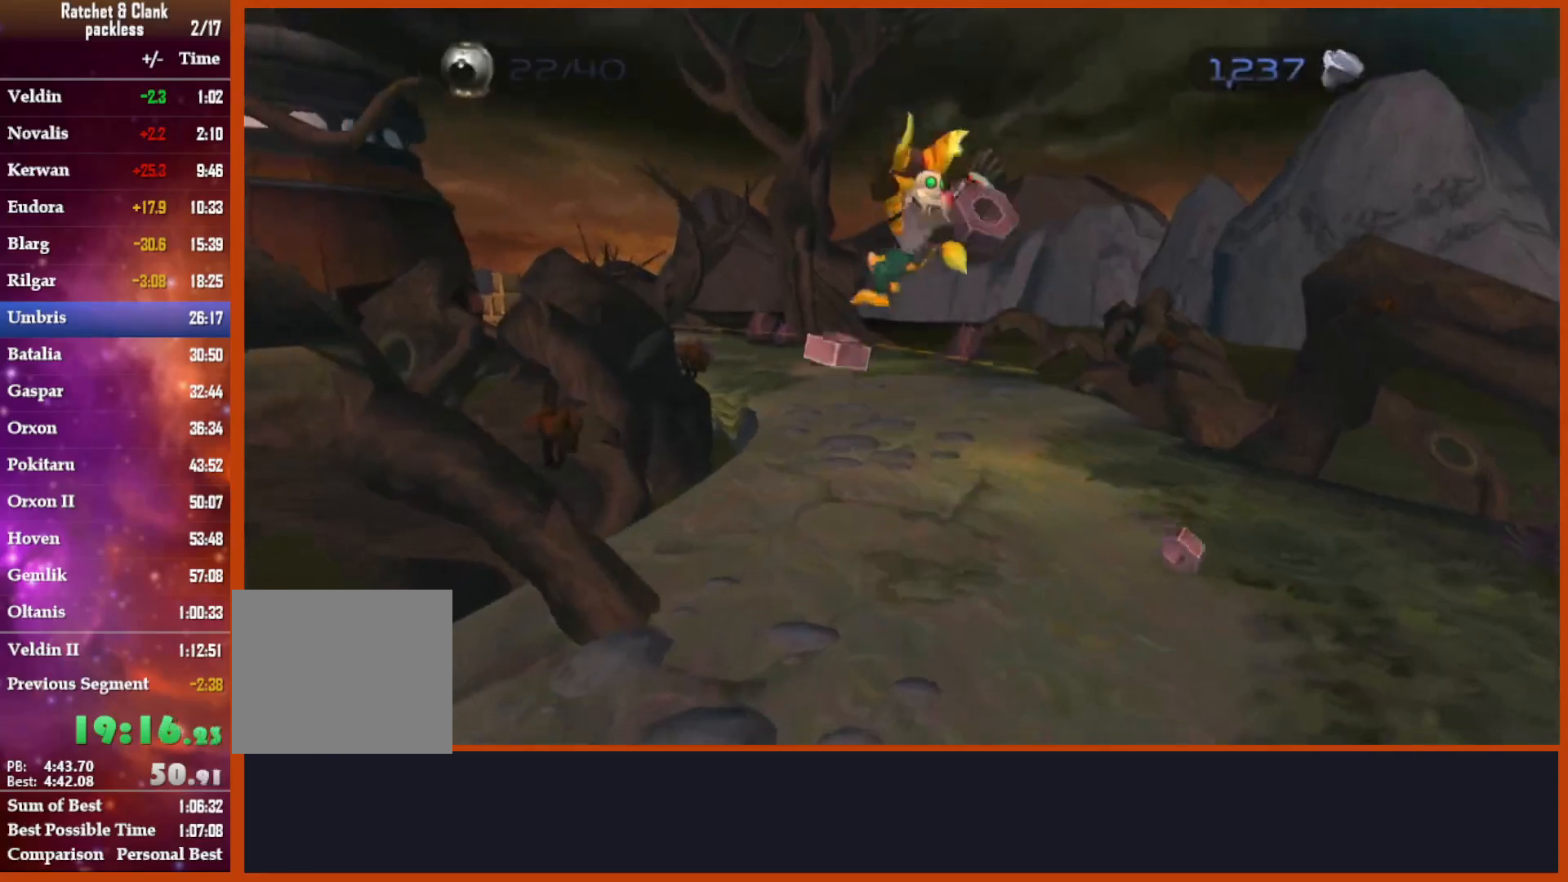
{"dt_ms": 500, "buttons": [], "left_stick": "up", "right_stick": "center", "events": [[267, "right_stick", "center"]]}
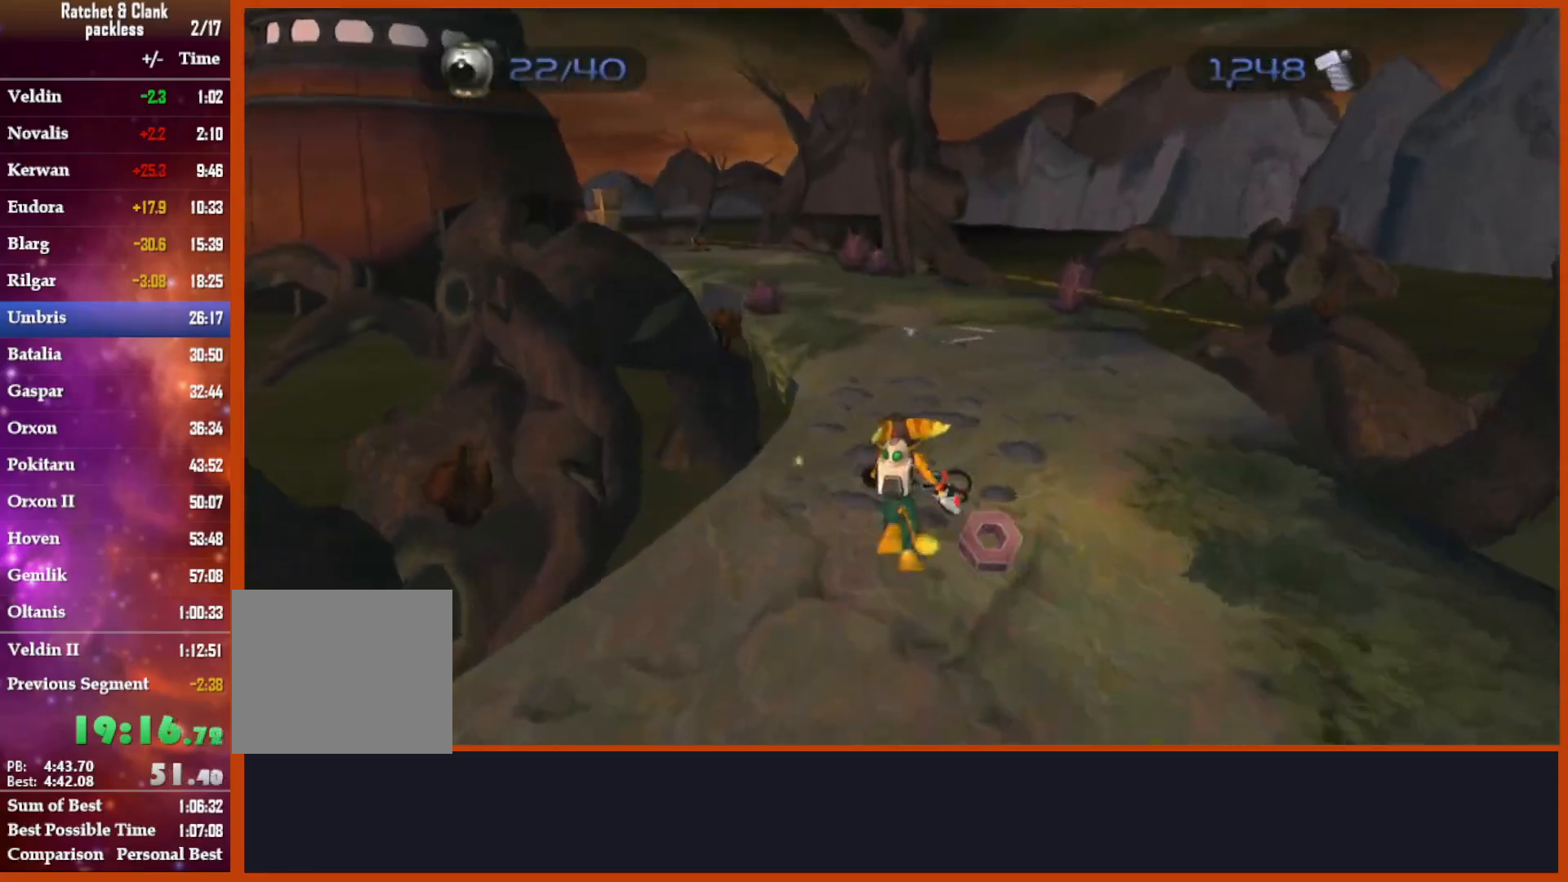
{"dt_ms": 500, "buttons": [], "left_stick": "up", "right_stick": "center", "events": [[100, "CIRCLE", "down"], [133, "right_stick", "down"], [200, "CIRCLE", "up"], [433, "right_stick", "center"]]}
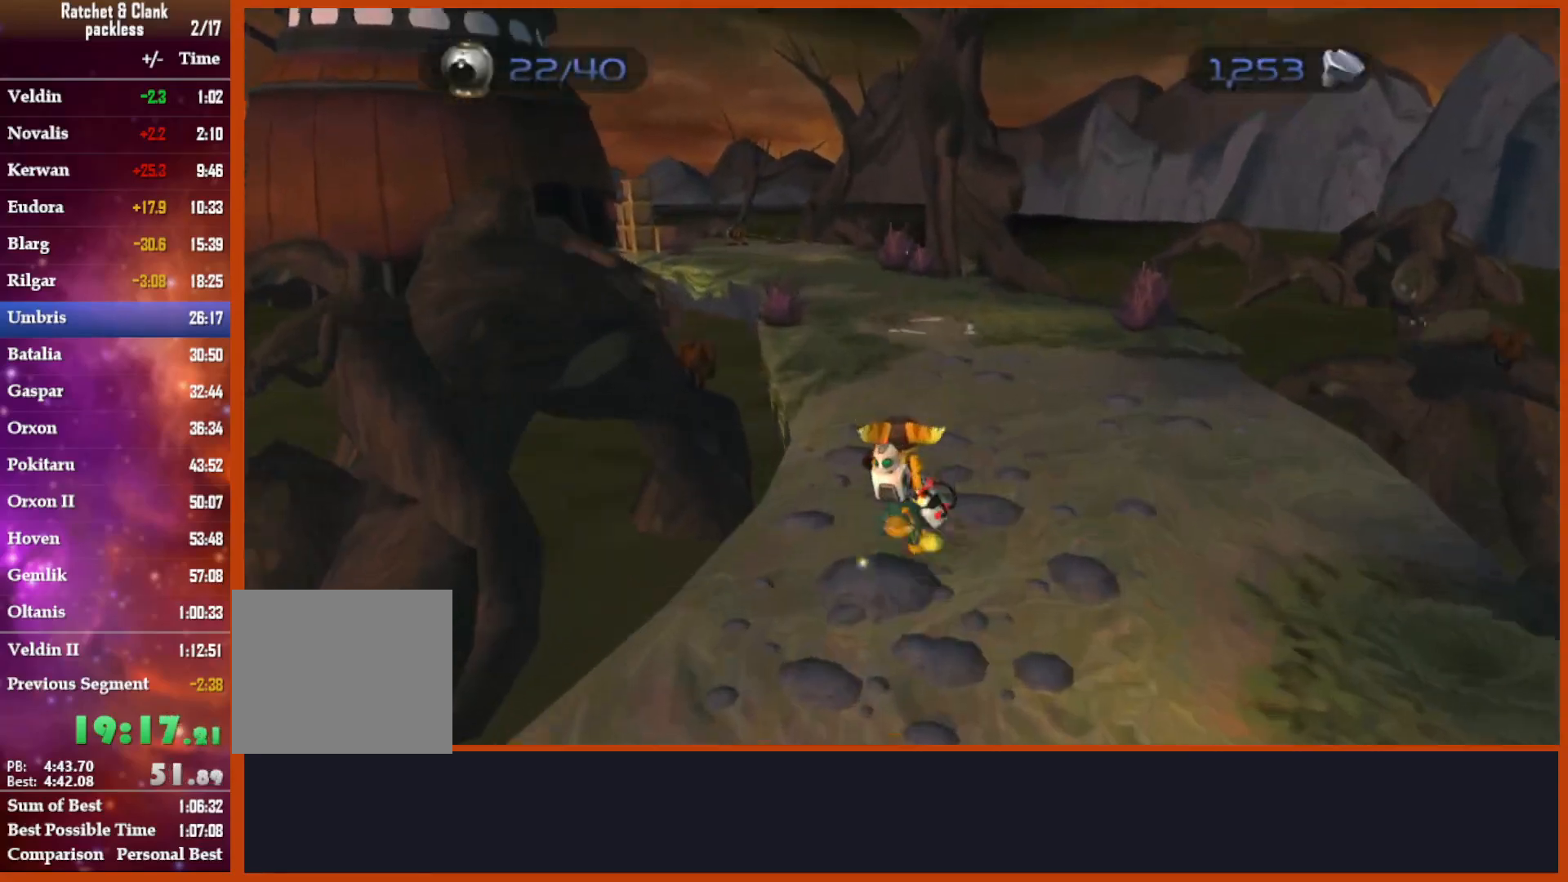
{"dt_ms": 500, "buttons": [], "left_stick": "up", "right_stick": "center", "events": [[183, "right_stick", "down"], [433, "right_stick", "center"]]}
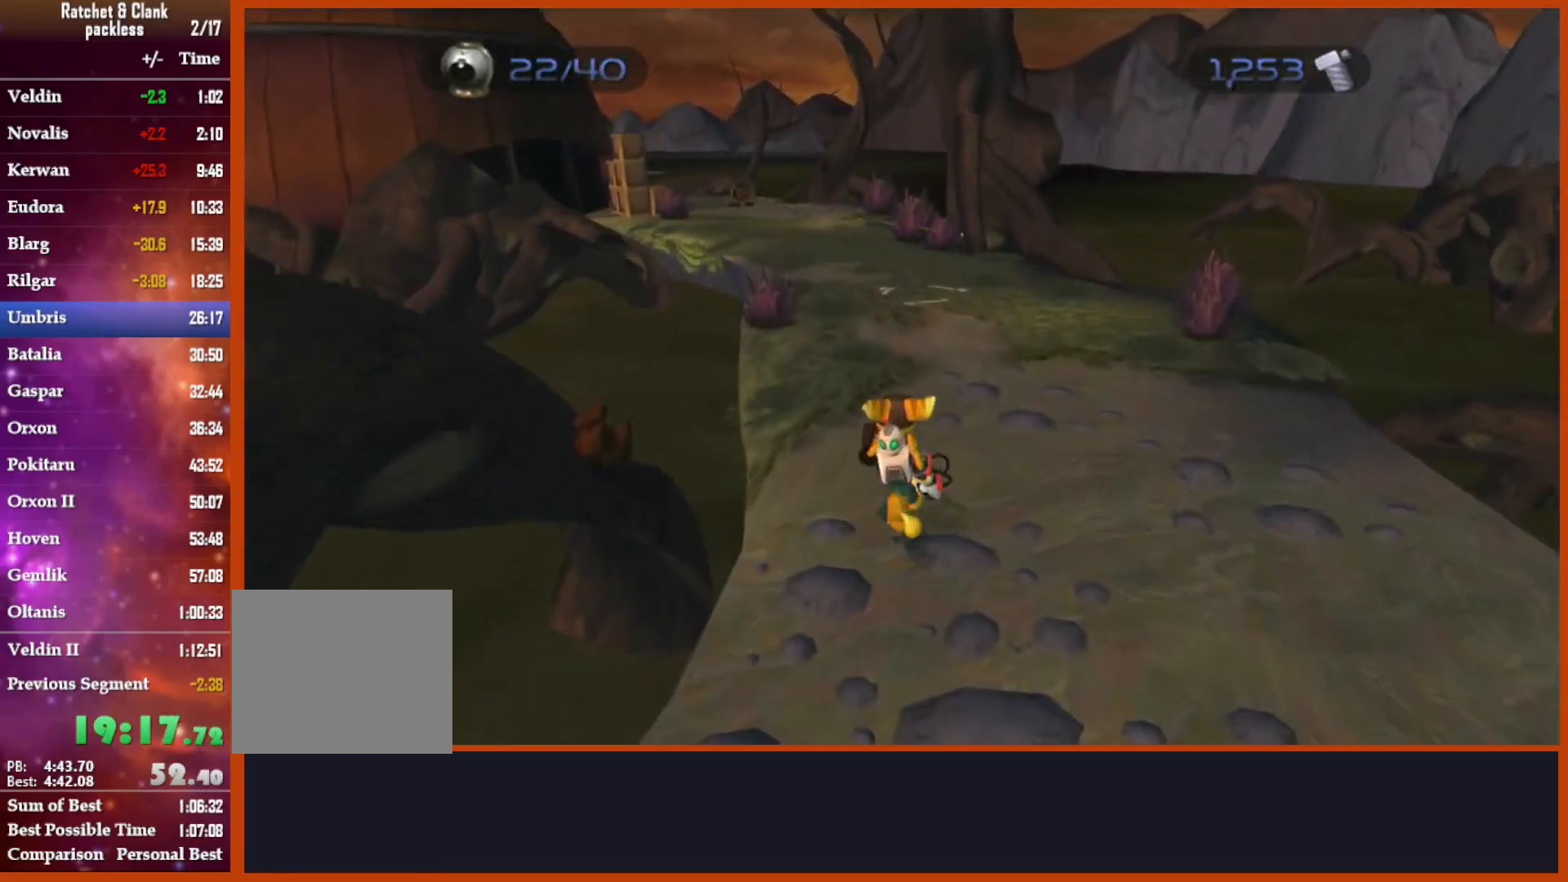
{"dt_ms": 500, "buttons": [], "left_stick": "up", "right_stick": "center", "events": [[200, "right_stick", "down-left"], [350, "right_stick", "center"]]}
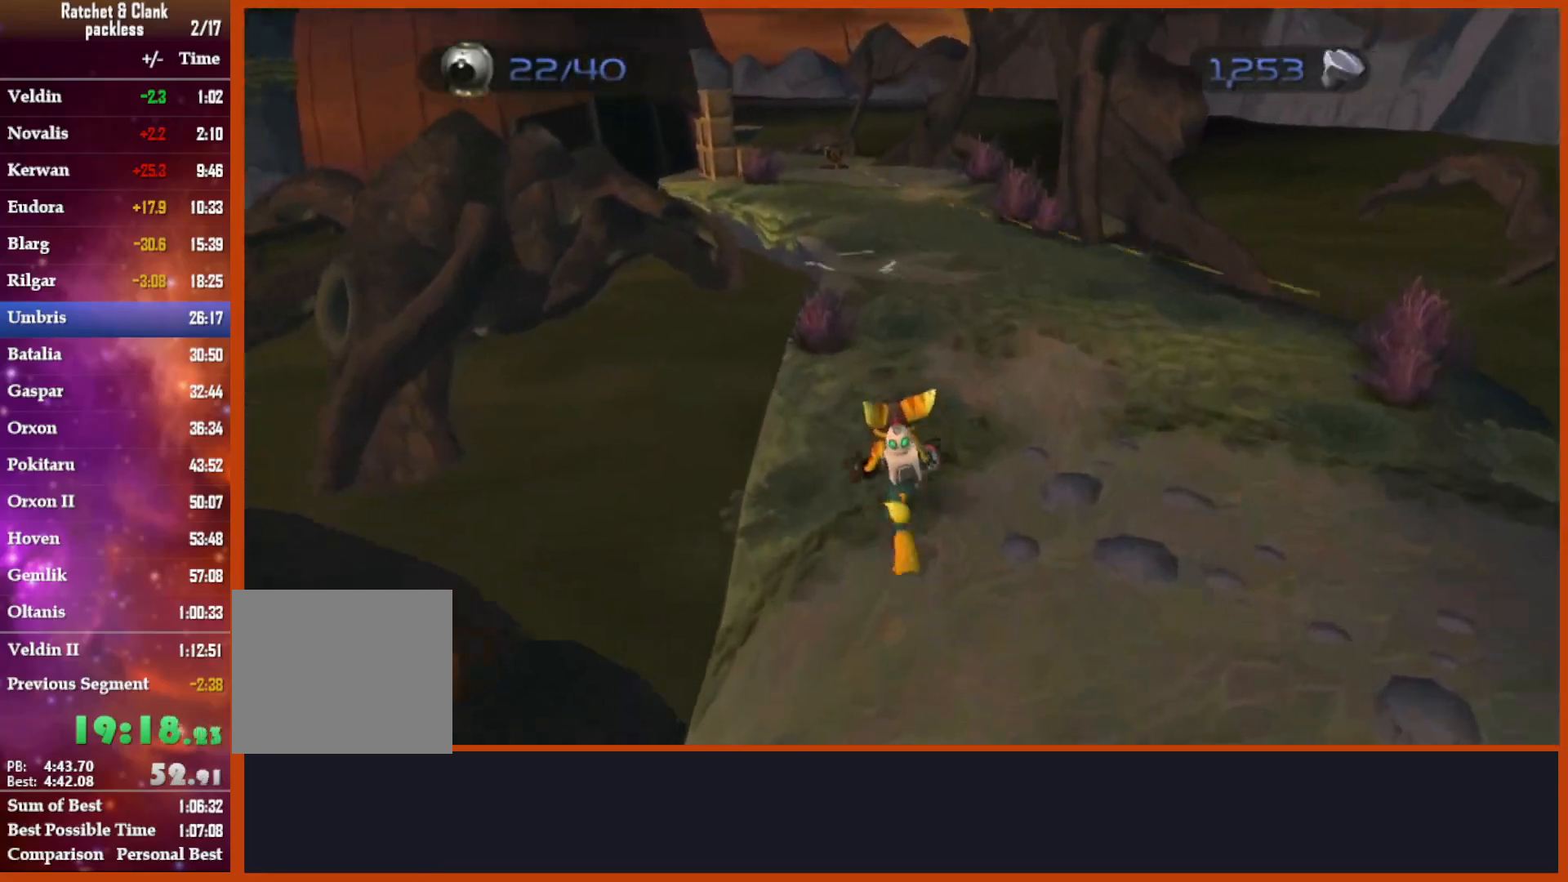
{"dt_ms": 500, "buttons": [], "left_stick": "up", "right_stick": "down", "events": [[350, "right_stick", "down"]]}
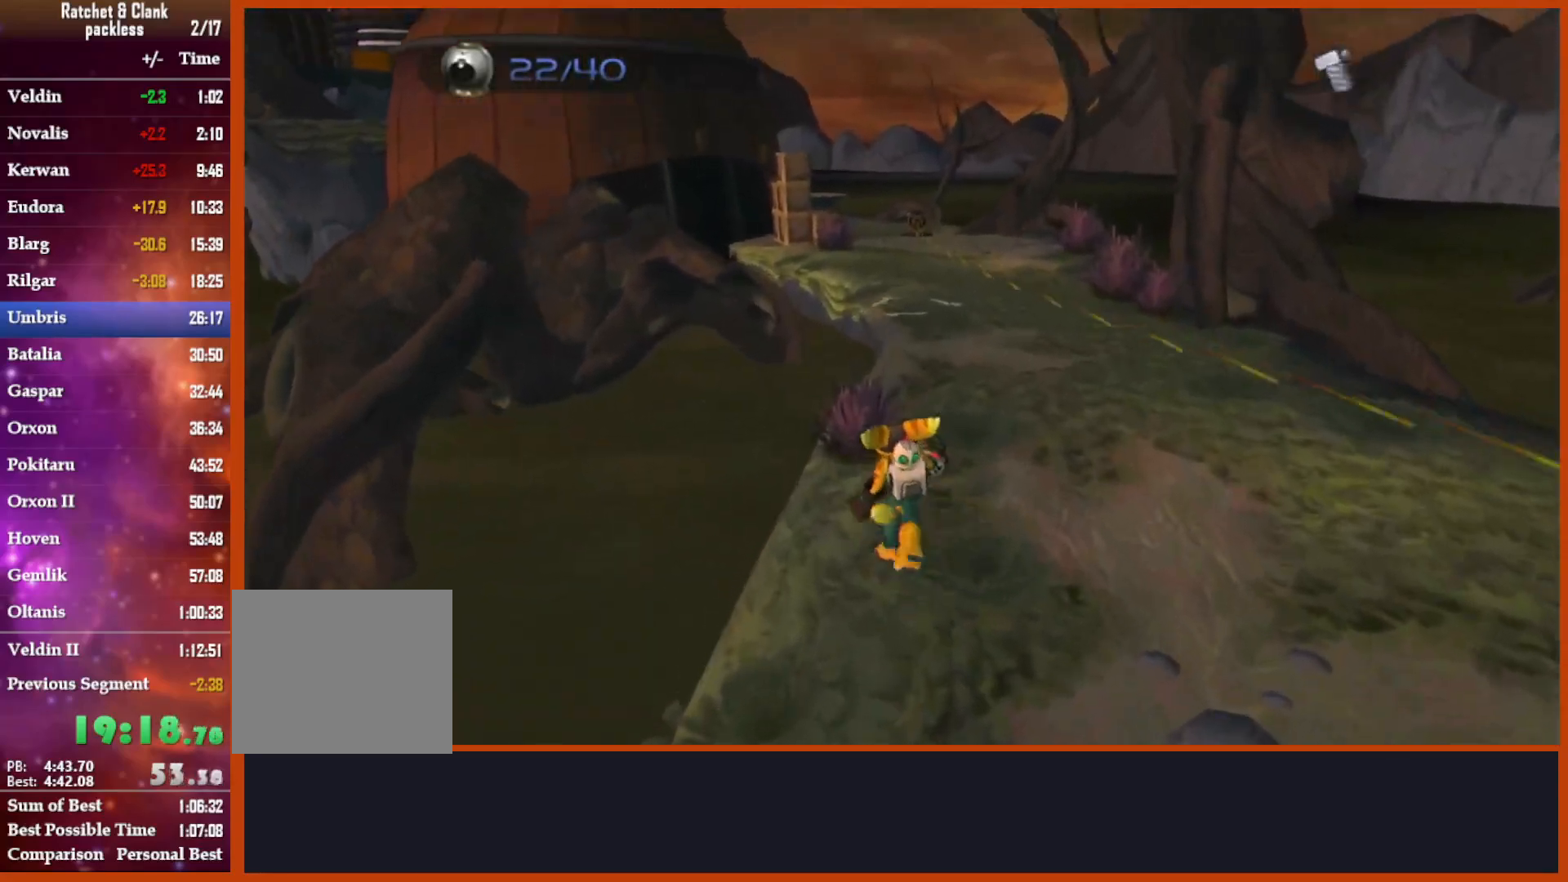
{"dt_ms": 500, "buttons": [], "left_stick": "up", "right_stick": "center", "events": [[17, "right_stick", "center"]]}
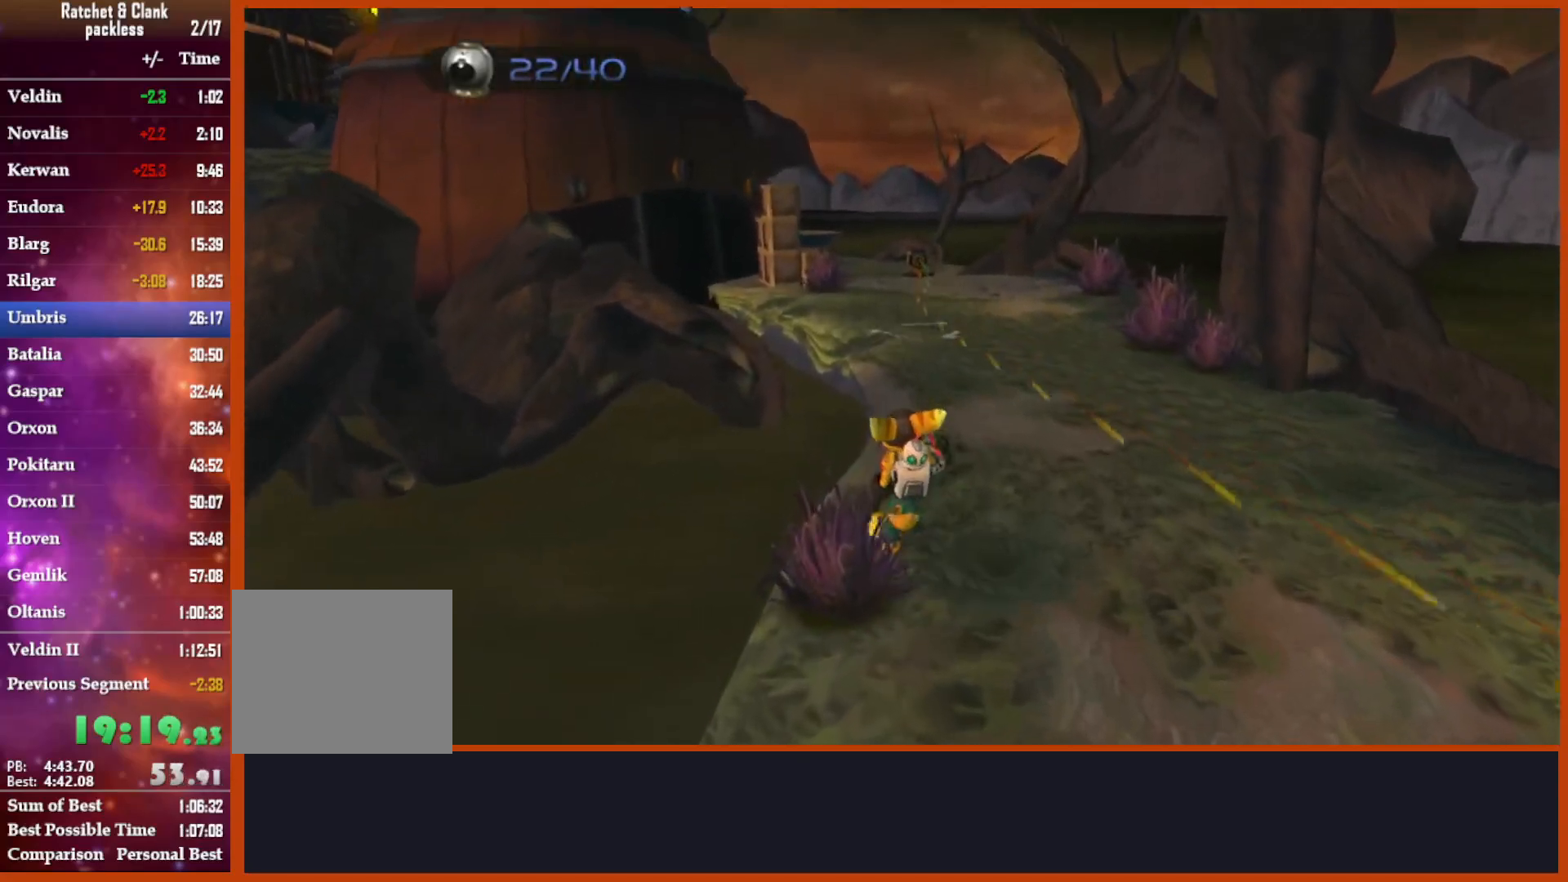
{"dt_ms": 500, "buttons": [], "left_stick": "up", "right_stick": "center", "events": [[133, "CROSS", "down"], [400, "CROSS", "up"]]}
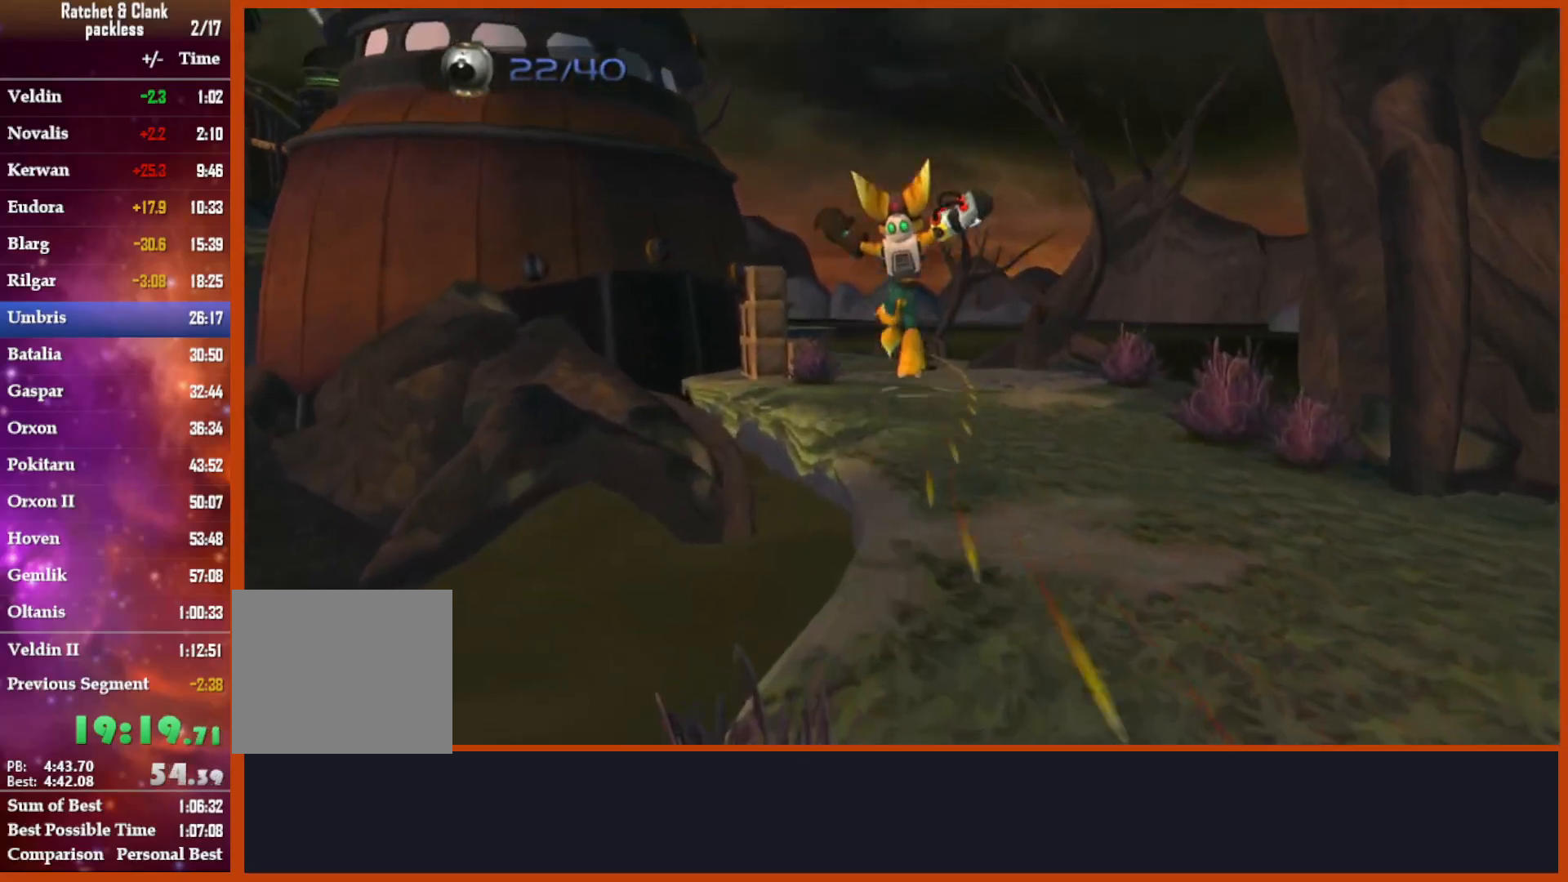
{"dt_ms": 500, "buttons": [], "left_stick": "up", "right_stick": "center", "events": [[50, "right_stick", "down"], [150, "right_stick", "center"]]}
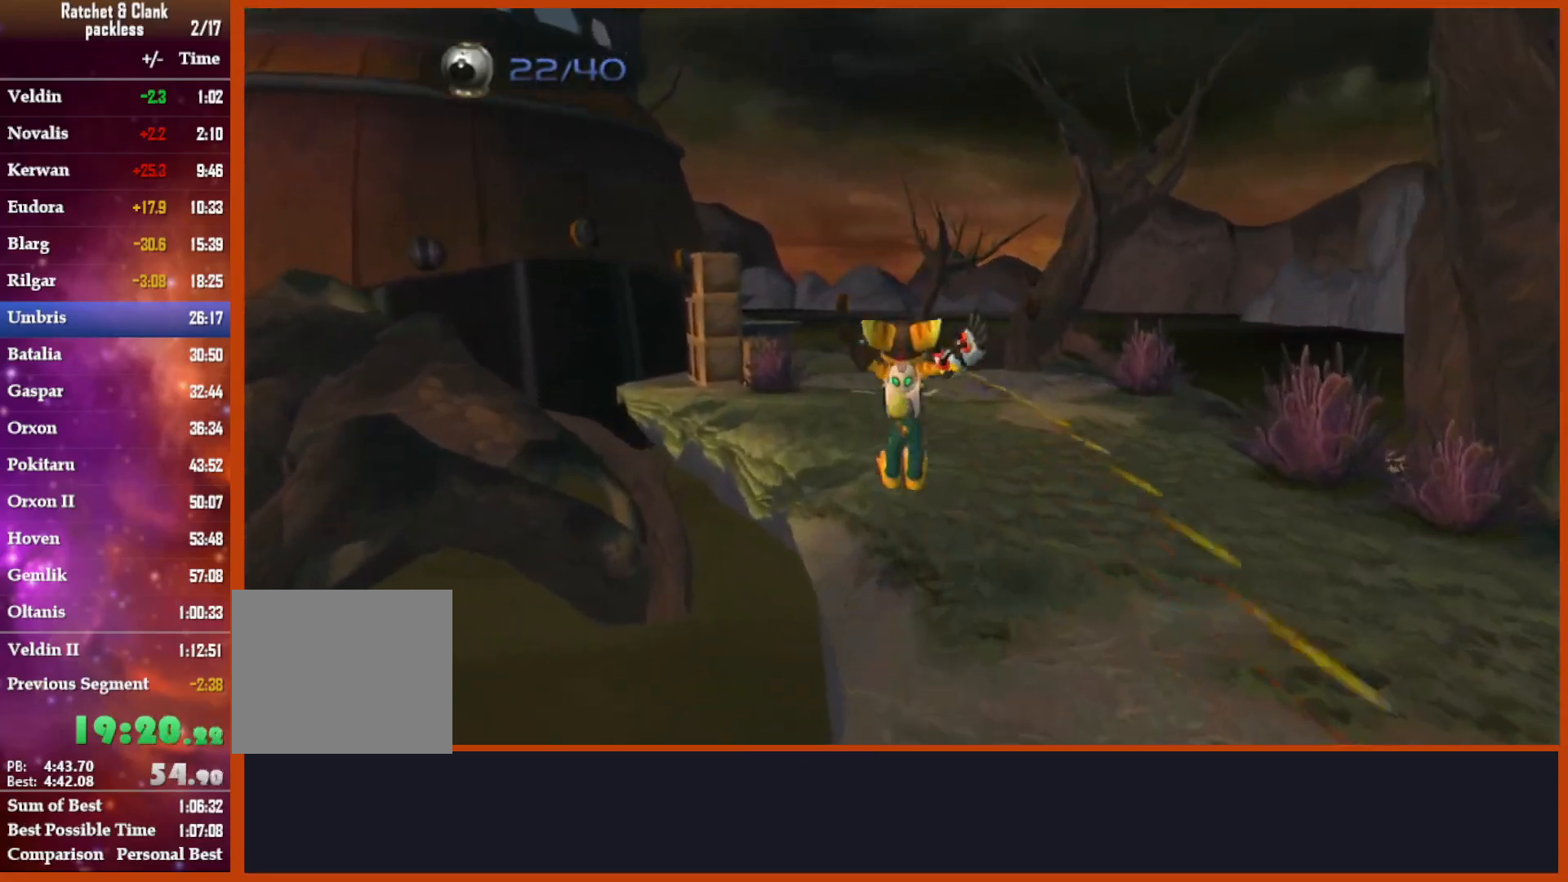
{"dt_ms": 500, "buttons": [], "left_stick": "up", "right_stick": "down-left", "events": [[17, "CROSS", "down"], [17, "R1", "down"], [83, "left_stick", "left"], [267, "CROSS", "up"], [267, "R1", "up"], [267, "left_stick", "up"], [400, "right_stick", "down-left"]]}
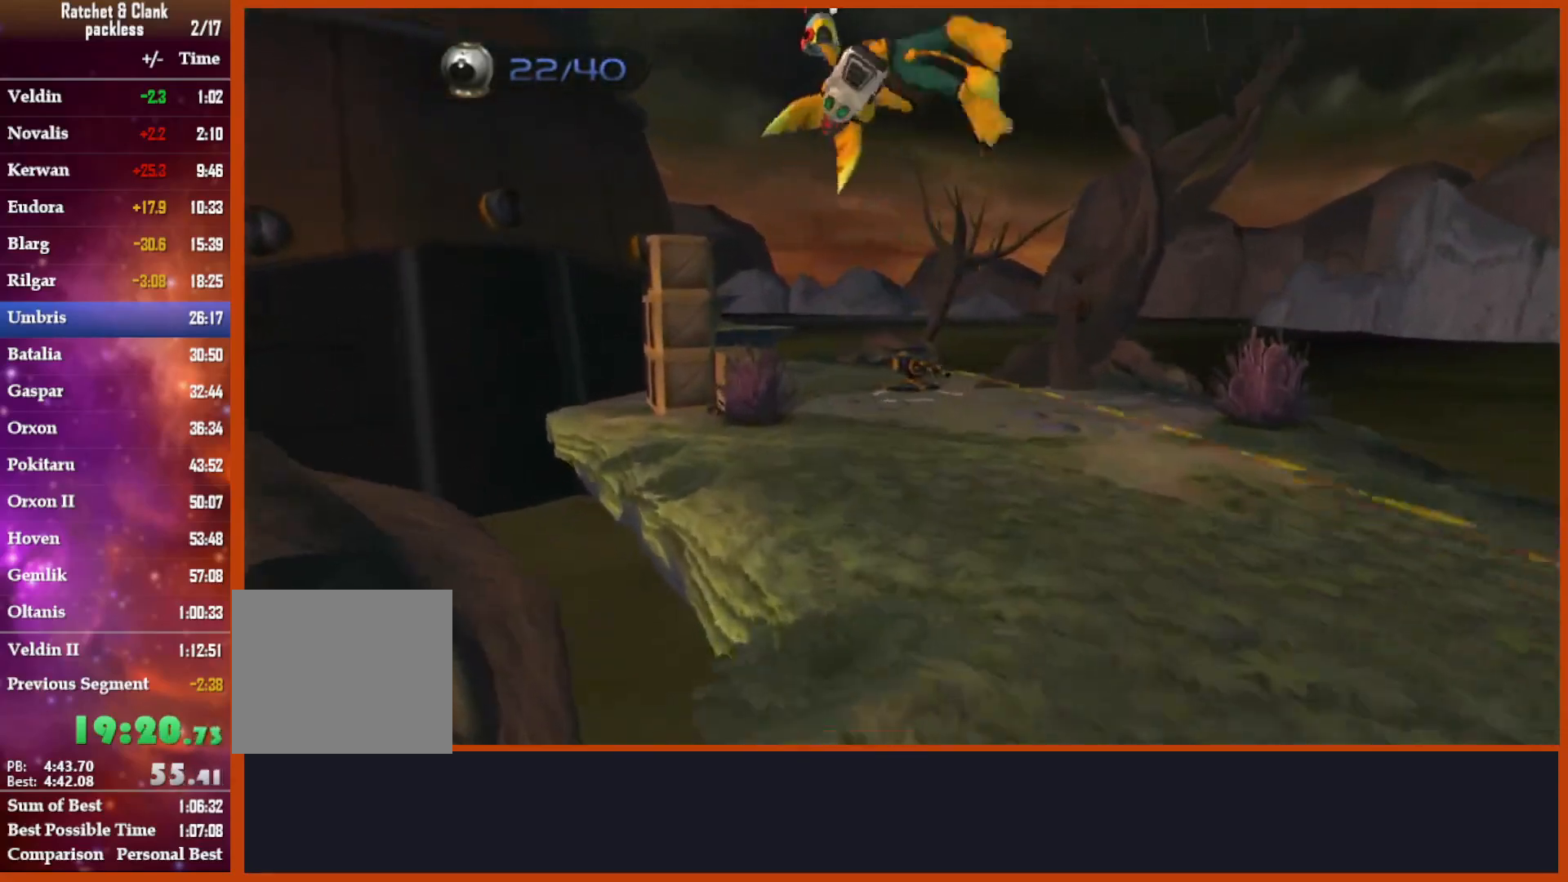
{"dt_ms": 500, "buttons": [], "left_stick": "up-left", "right_stick": "center", "events": [[83, "right_stick", "center"], [300, "left_stick", "up-left"], [317, "right_stick", "down-left"], [417, "right_stick", "center"]]}
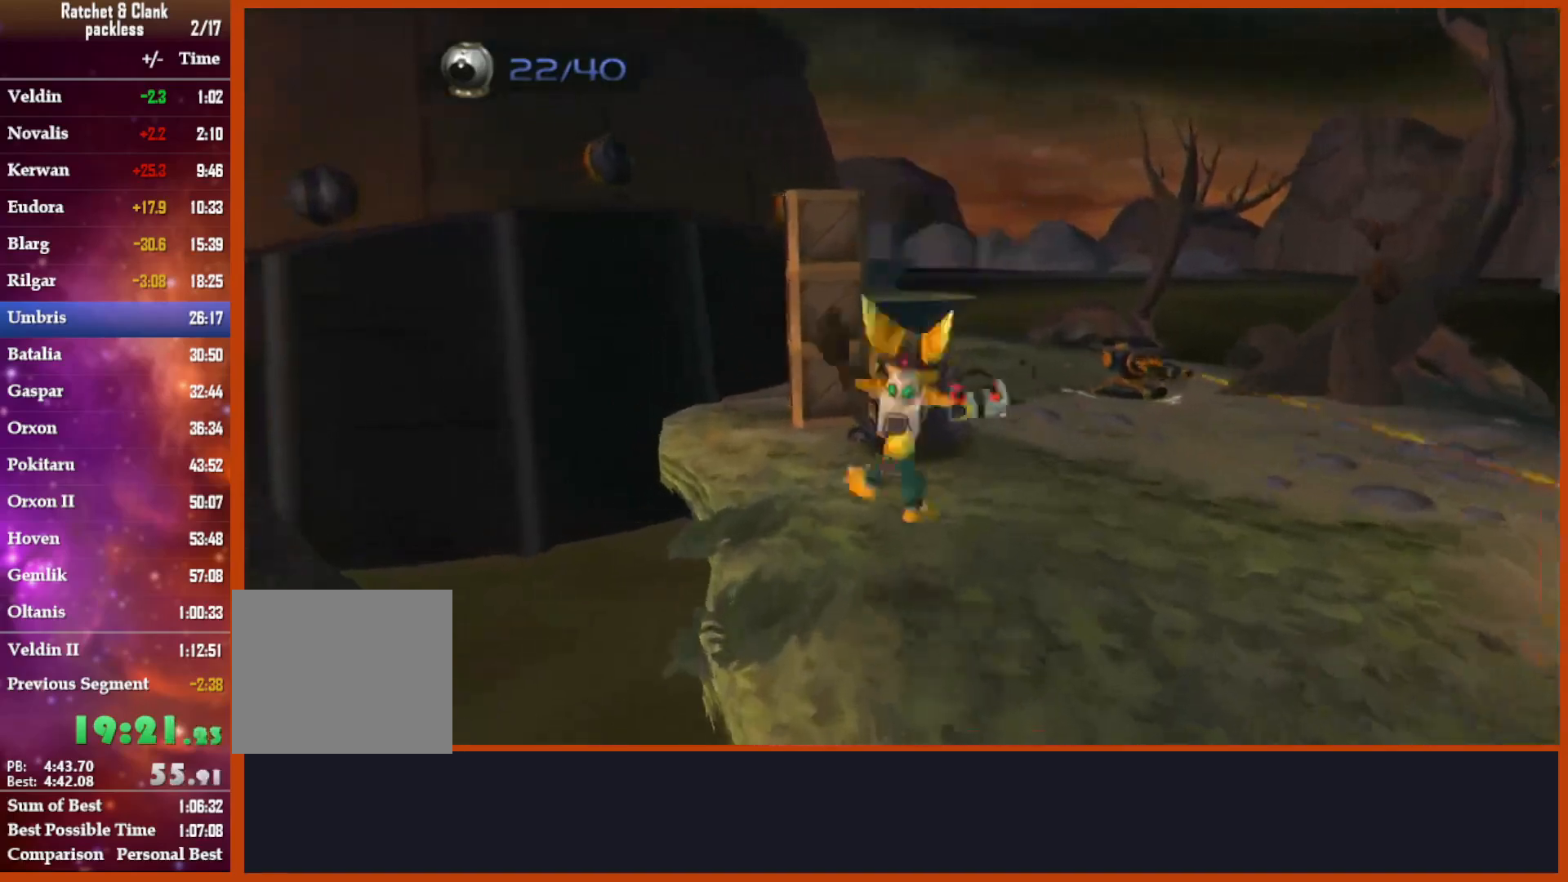
{"dt_ms": 500, "buttons": [], "left_stick": "up-left", "right_stick": "center", "events": [[183, "CIRCLE", "down"], [350, "CIRCLE", "up"]]}
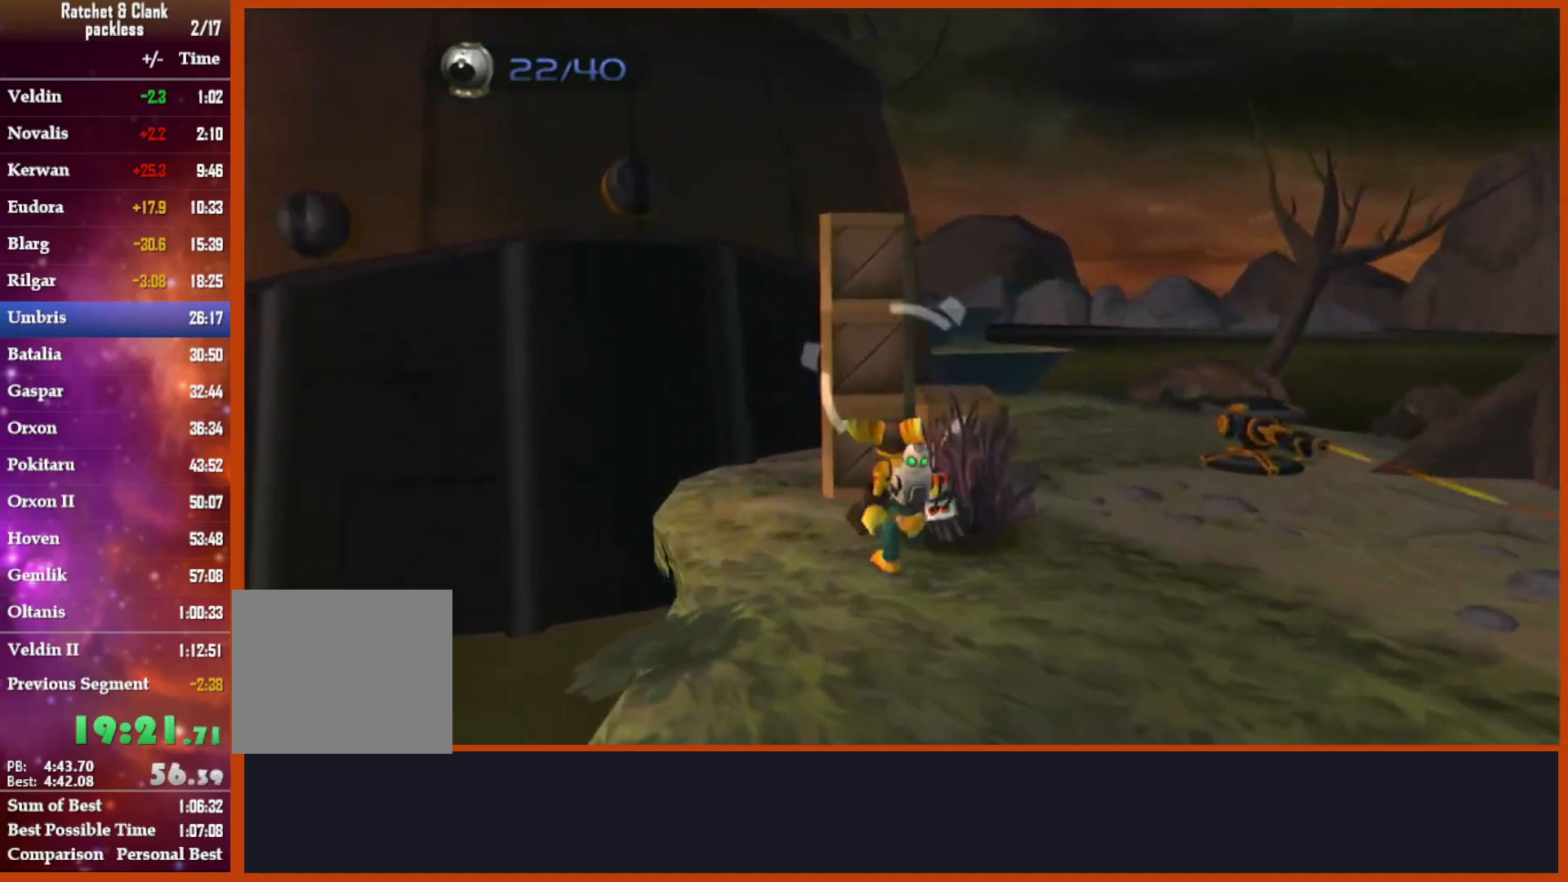
{"dt_ms": 500, "buttons": [], "left_stick": "down", "right_stick": "down-left", "events": [[100, "right_stick", "down-left"], [133, "left_stick", "up-right"], [300, "left_stick", "down"], [333, "CROSS", "down"], [467, "CROSS", "up"]]}
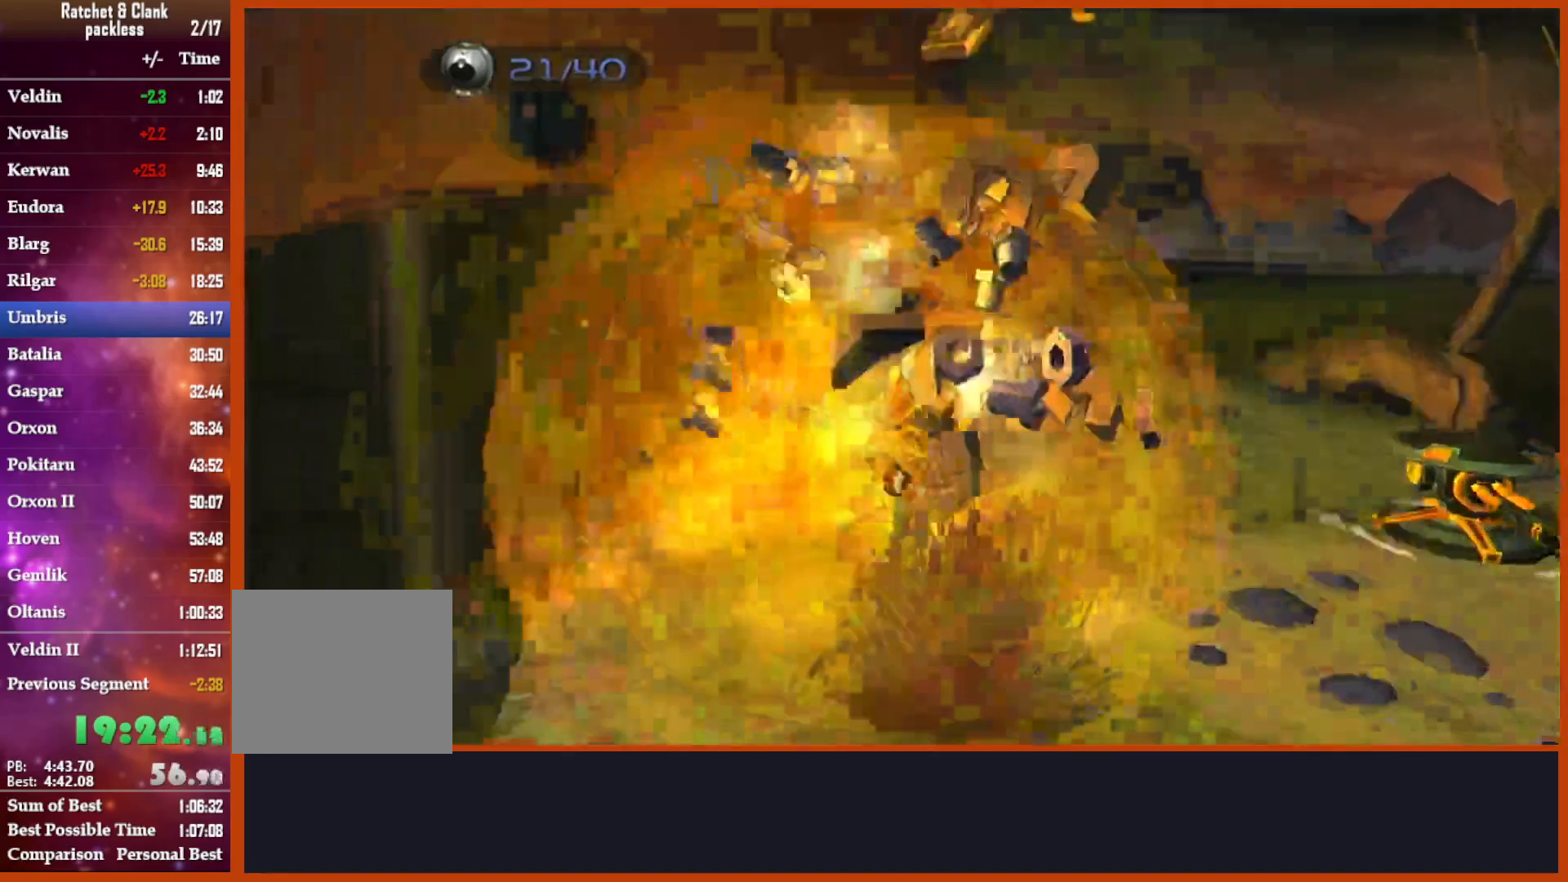
{"dt_ms": 1000, "buttons": [], "left_stick": "up", "right_stick": "left"}
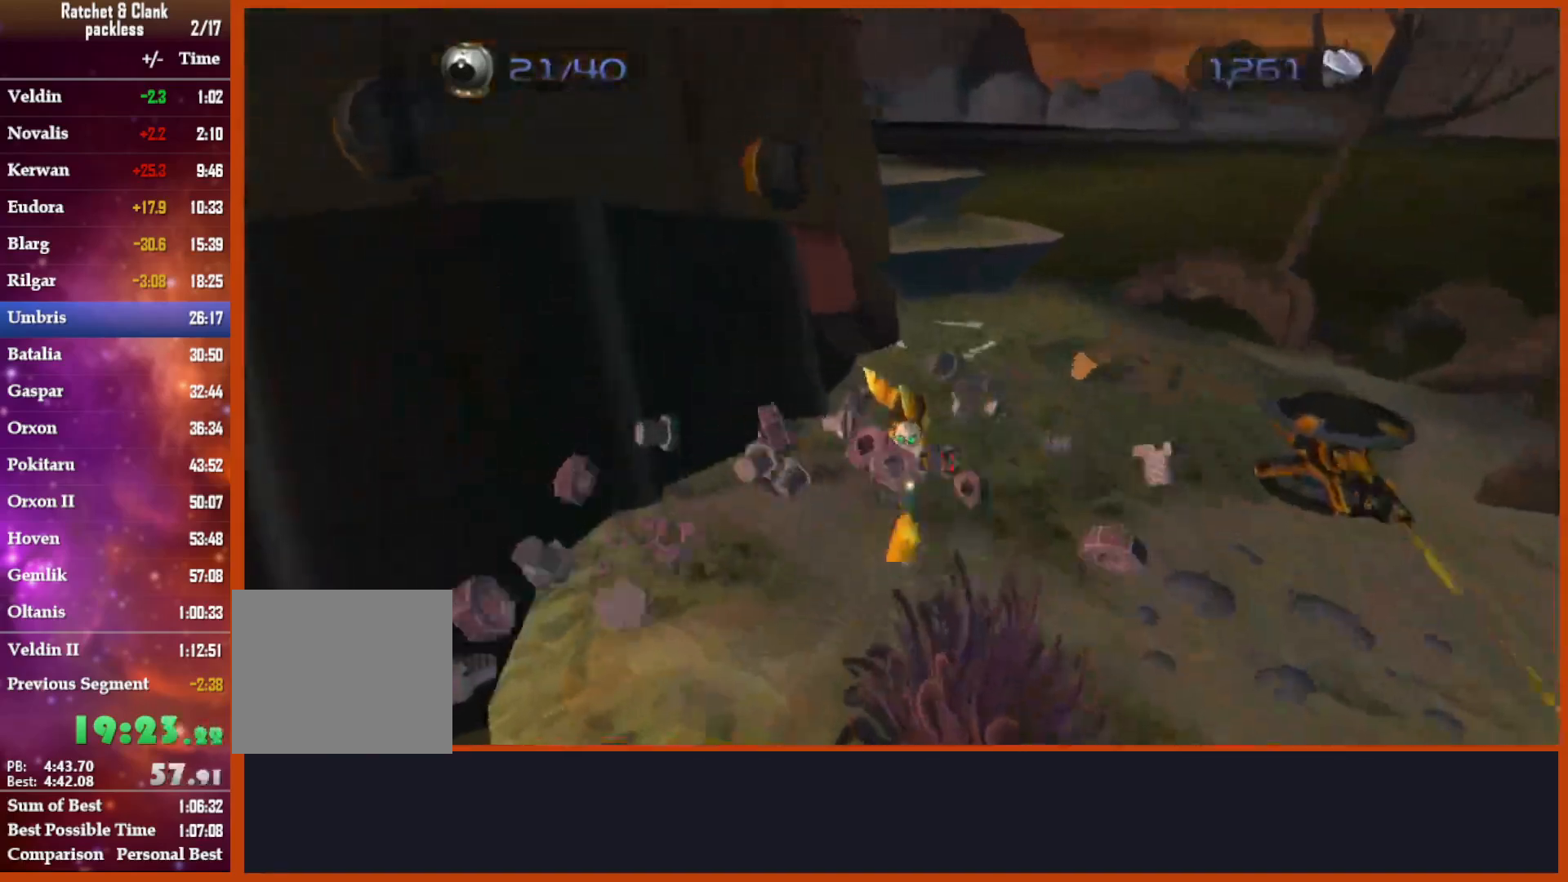
{"dt_ms": 500, "buttons": ["CROSS"], "left_stick": "up", "right_stick": "center", "events": [[83, "CROSS", "down"], [83, "right_stick", "center"], [217, "left_stick", "up-right"], [217, "right_stick", "down"], [450, "right_stick", "center"], [500, "left_stick", "up"]]}
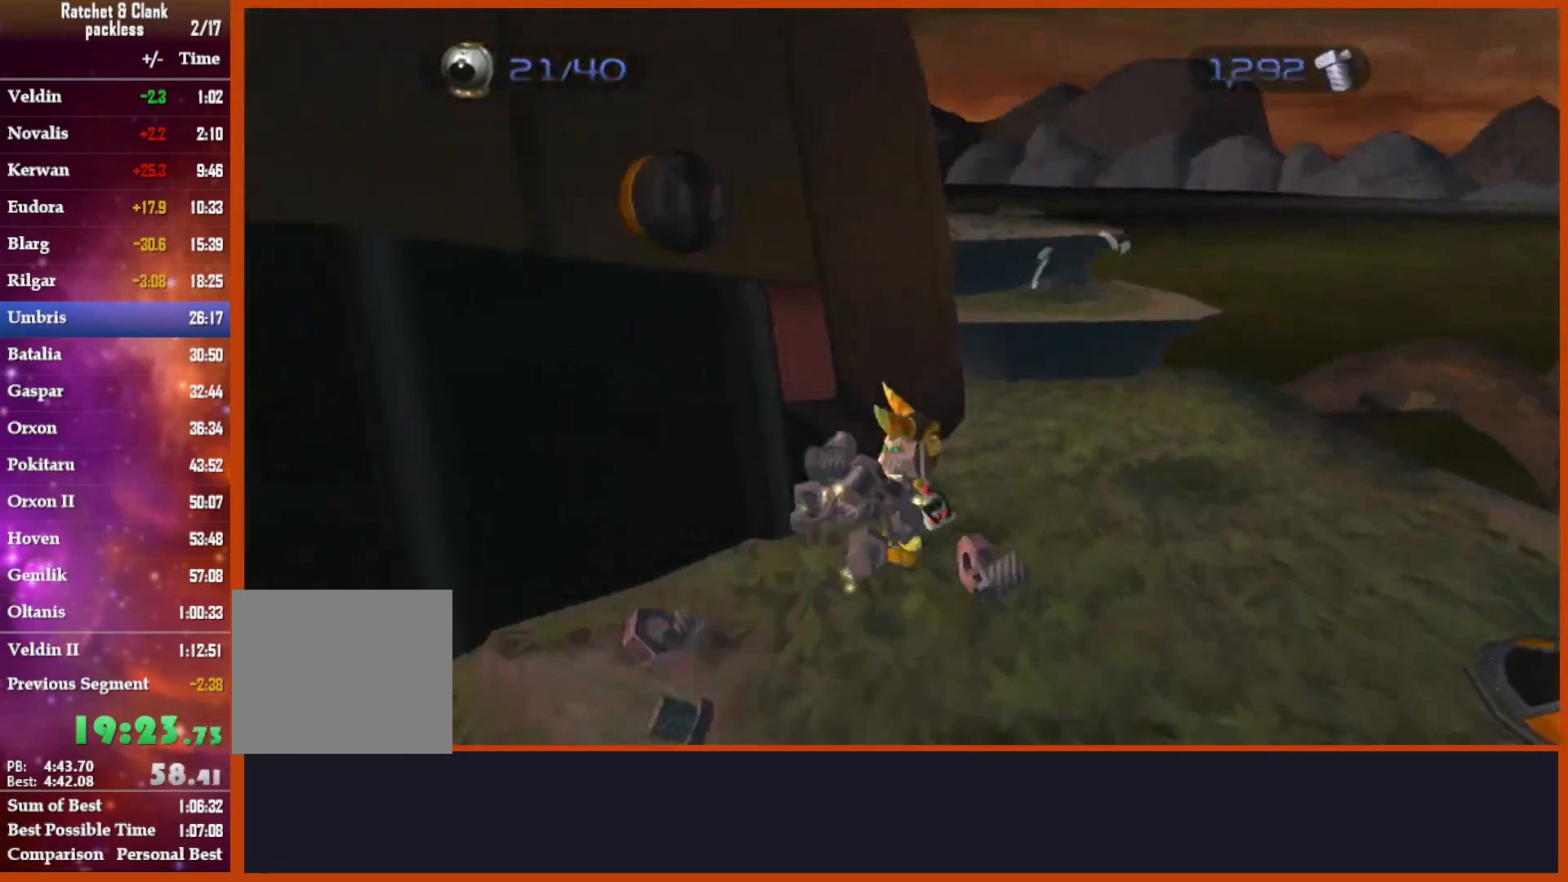
{"dt_ms": 500, "buttons": [], "left_stick": "center", "right_stick": "center", "events": [[183, "R1", "down"], [250, "left_stick", "left"], [350, "left_stick", "up-left"], [417, "CROSS", "up"], [417, "R1", "up"], [450, "left_stick", "center"]]}
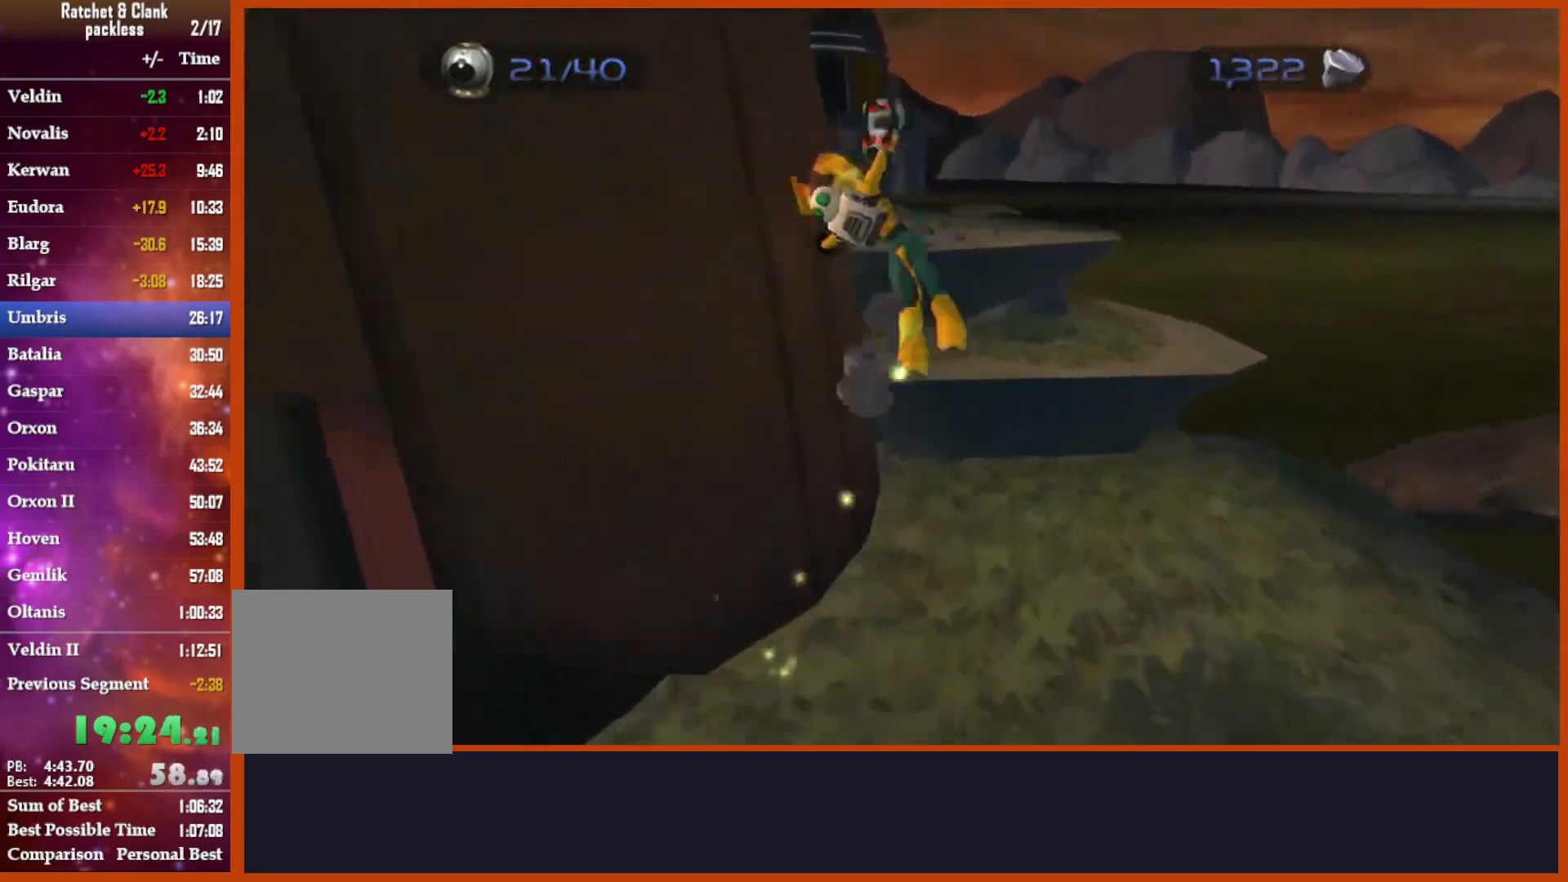
{"dt_ms": 500, "buttons": ["CROSS"], "left_stick": "up-left", "right_stick": "down-left", "events": [[117, "right_stick", "down-left"], [183, "left_stick", "up-left"], [433, "CROSS", "down"]]}
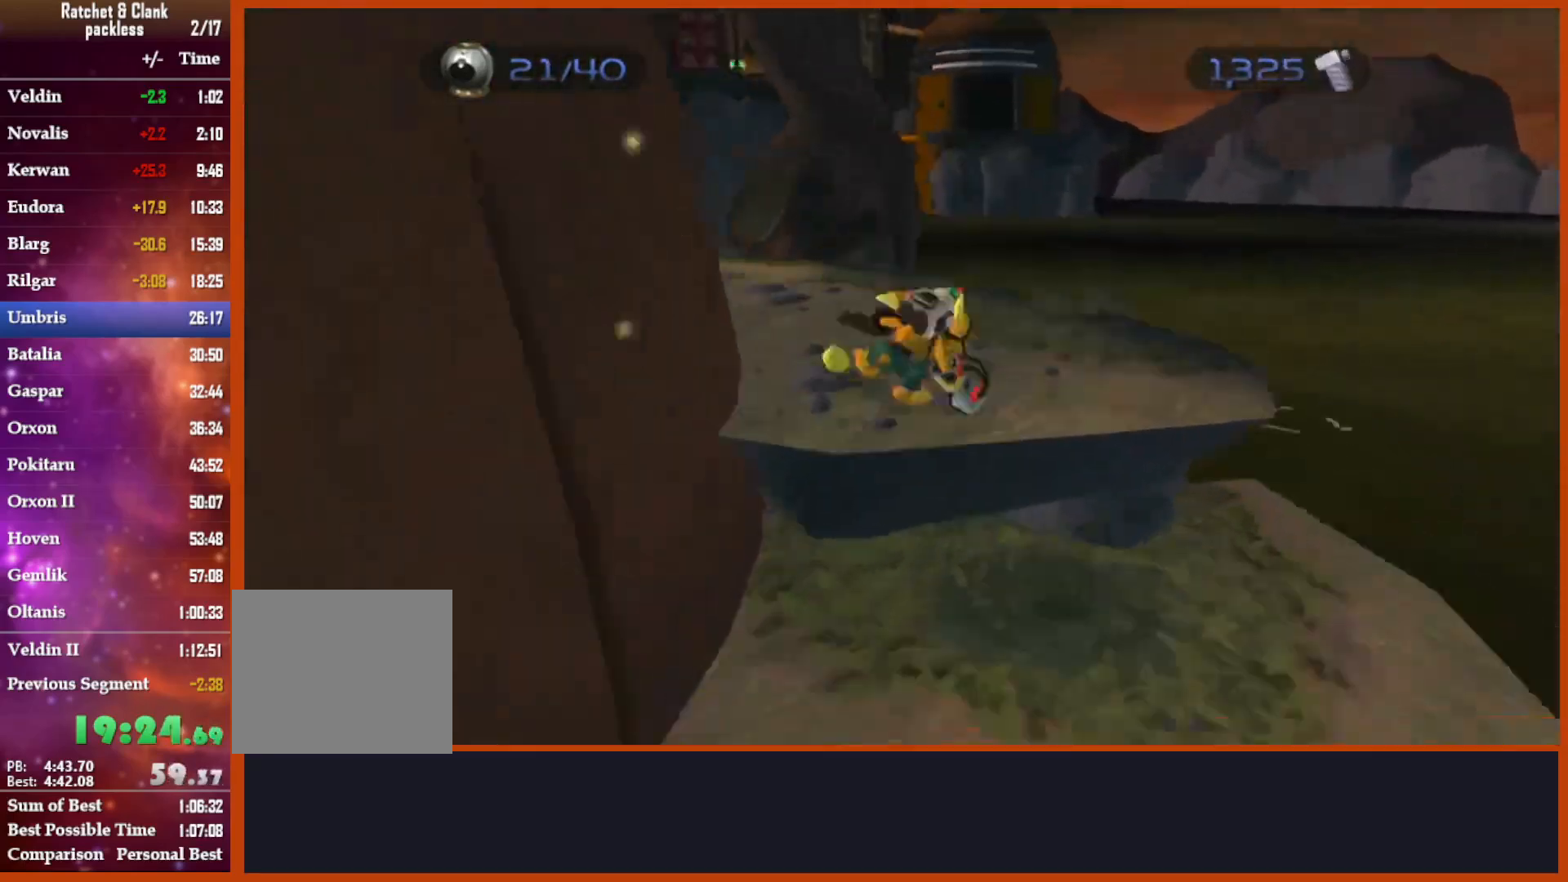
{"dt_ms": 500, "buttons": [], "left_stick": "up", "right_stick": "down", "events": [[17, "CROSS", "up"], [133, "right_stick", "center"], [350, "left_stick", "up"], [467, "right_stick", "down"]]}